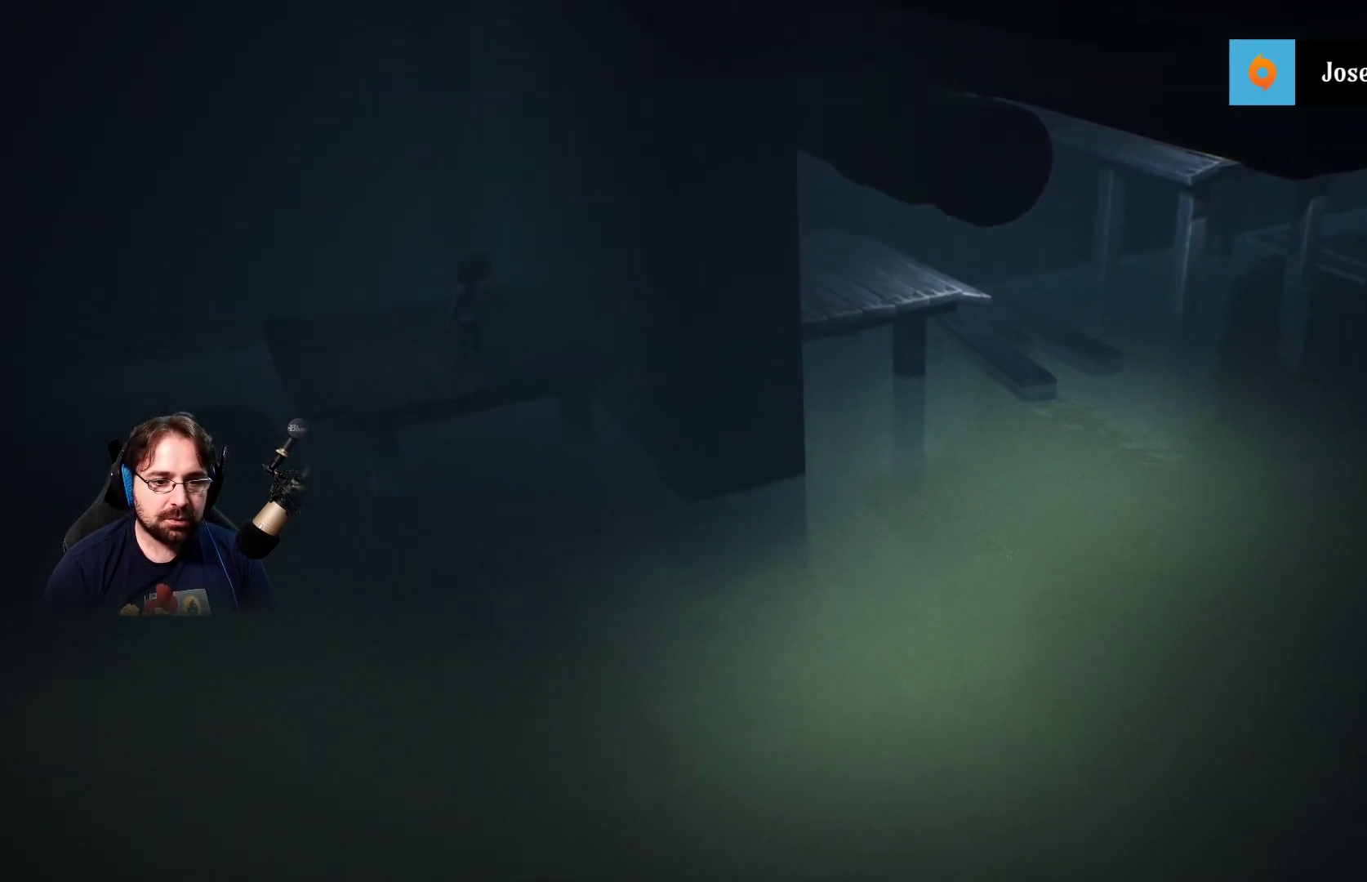
Gameplay with a controller (PlayStation layout); each line is a JSON object with the inputs held at the frame after it. "events" lists button and stick changes between this image and that frame as [ms after this image, input, new state], when the widget could be followed in between.
{"buttons": [], "left_stick": "center", "right_stick": "right", "events": []}
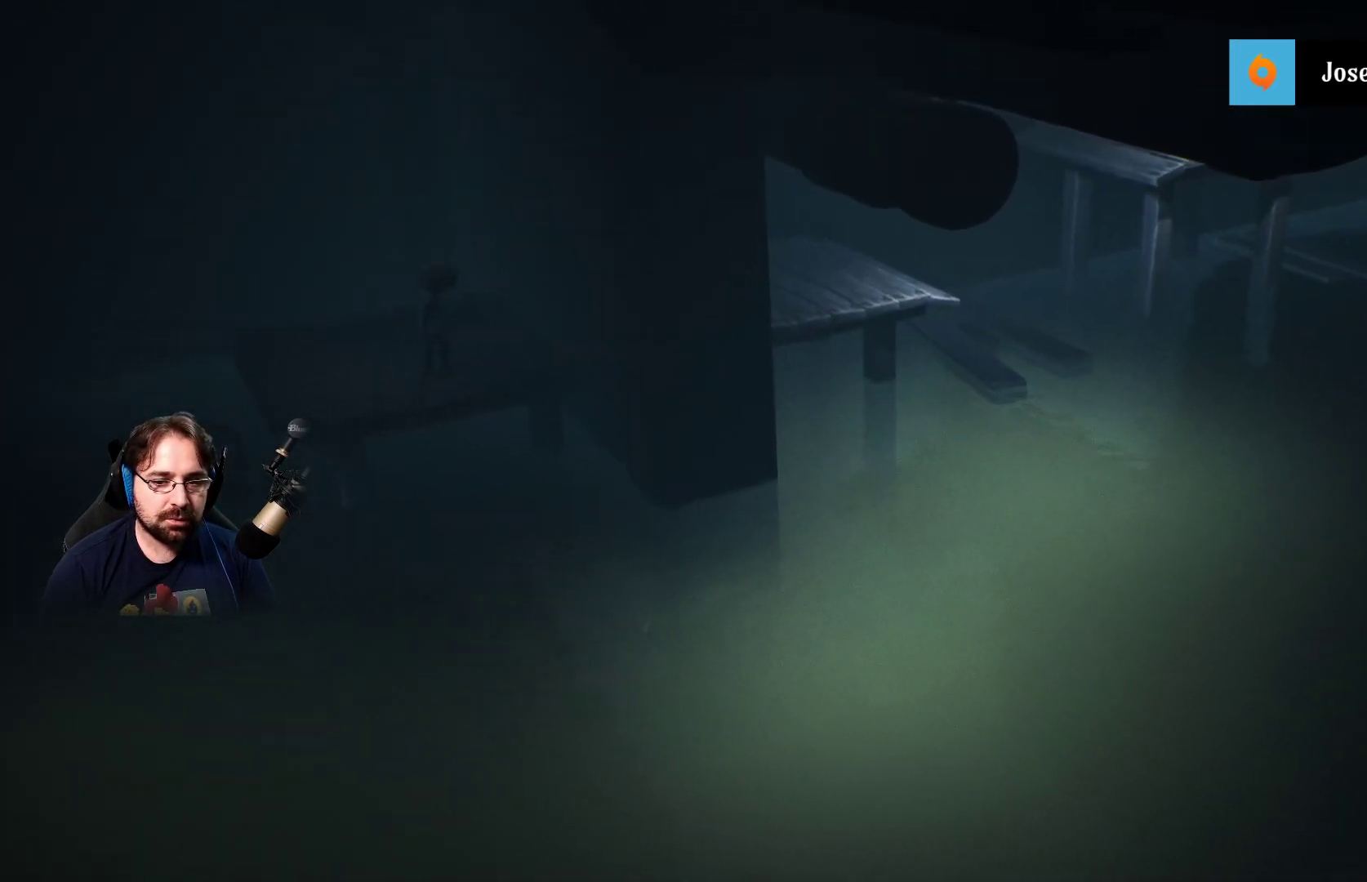
{"buttons": [], "left_stick": "center", "right_stick": "right", "events": []}
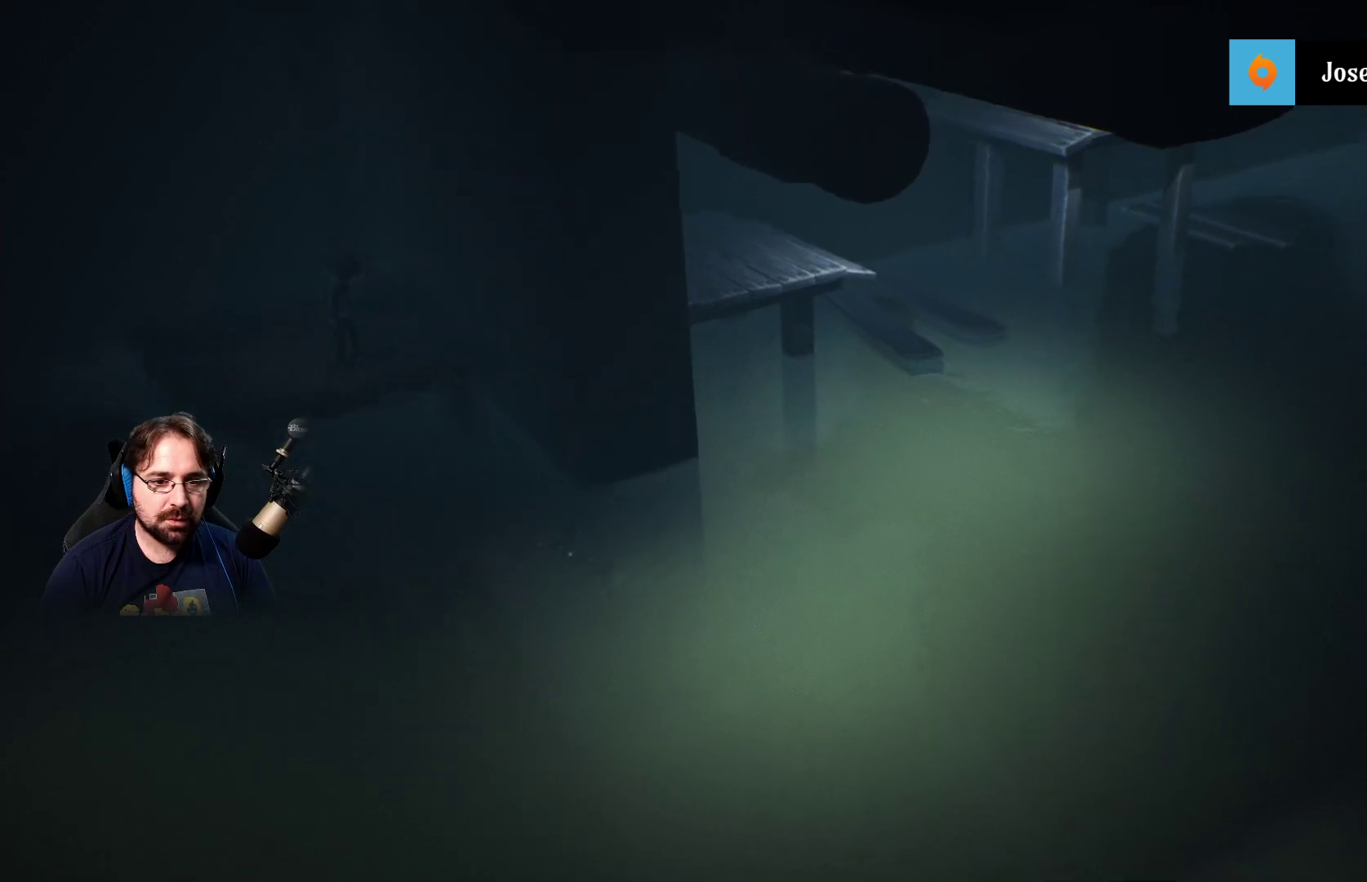
{"buttons": [], "left_stick": "center", "right_stick": "center", "events": [[300, "right_stick", "center"]]}
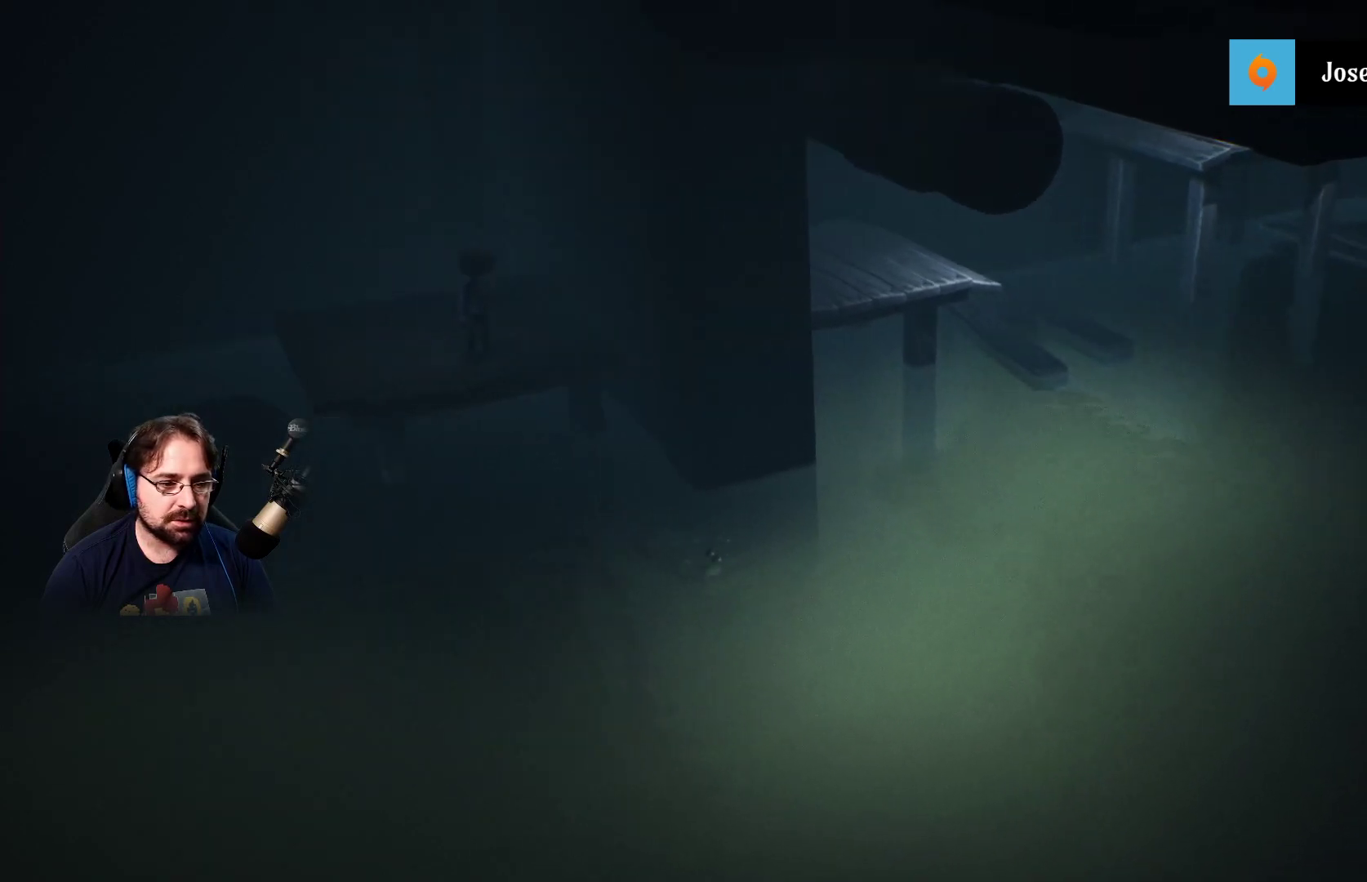
{"buttons": [], "left_stick": "center", "right_stick": "center", "events": []}
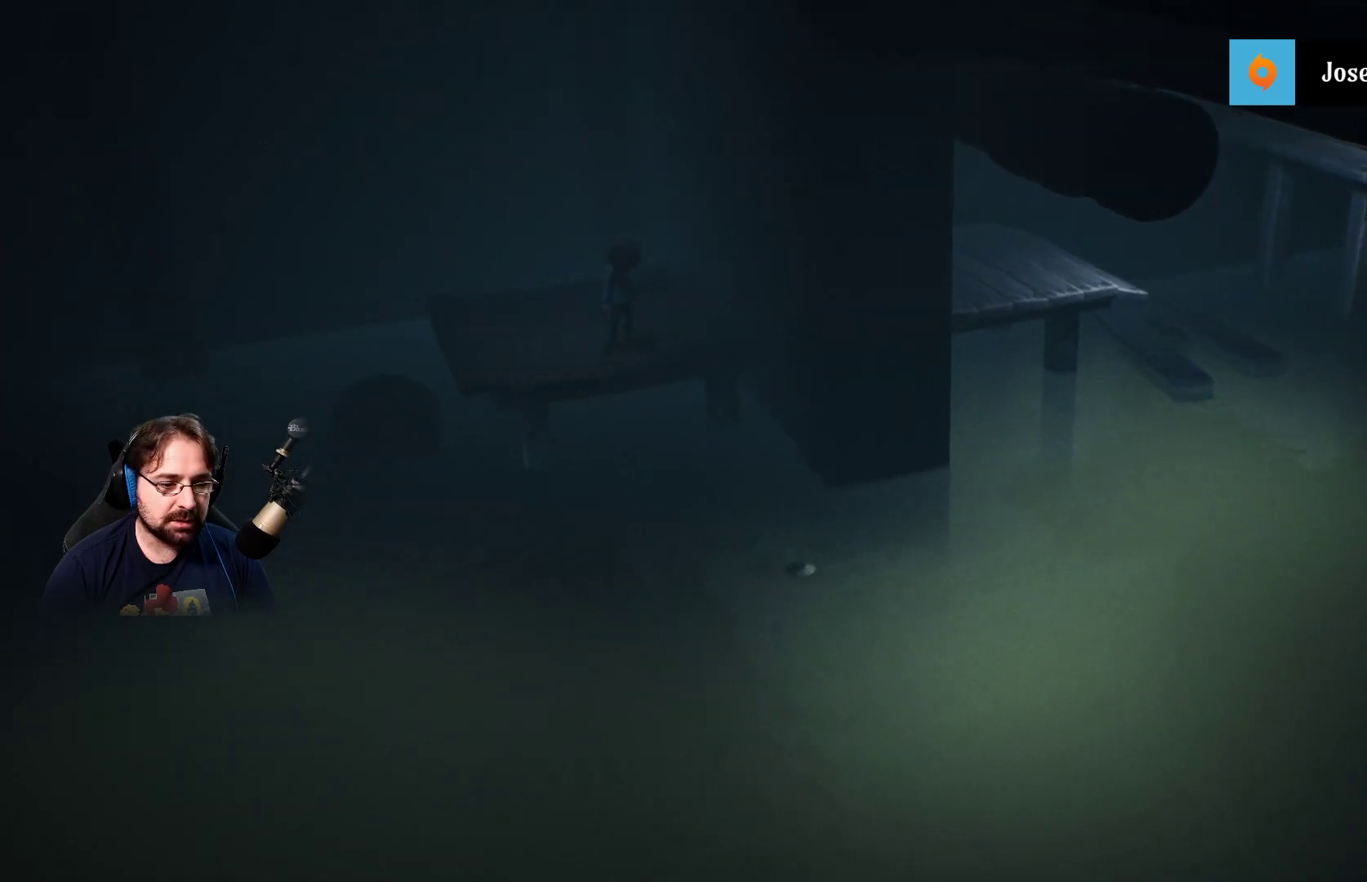
{"buttons": [], "left_stick": "center", "right_stick": "center", "events": []}
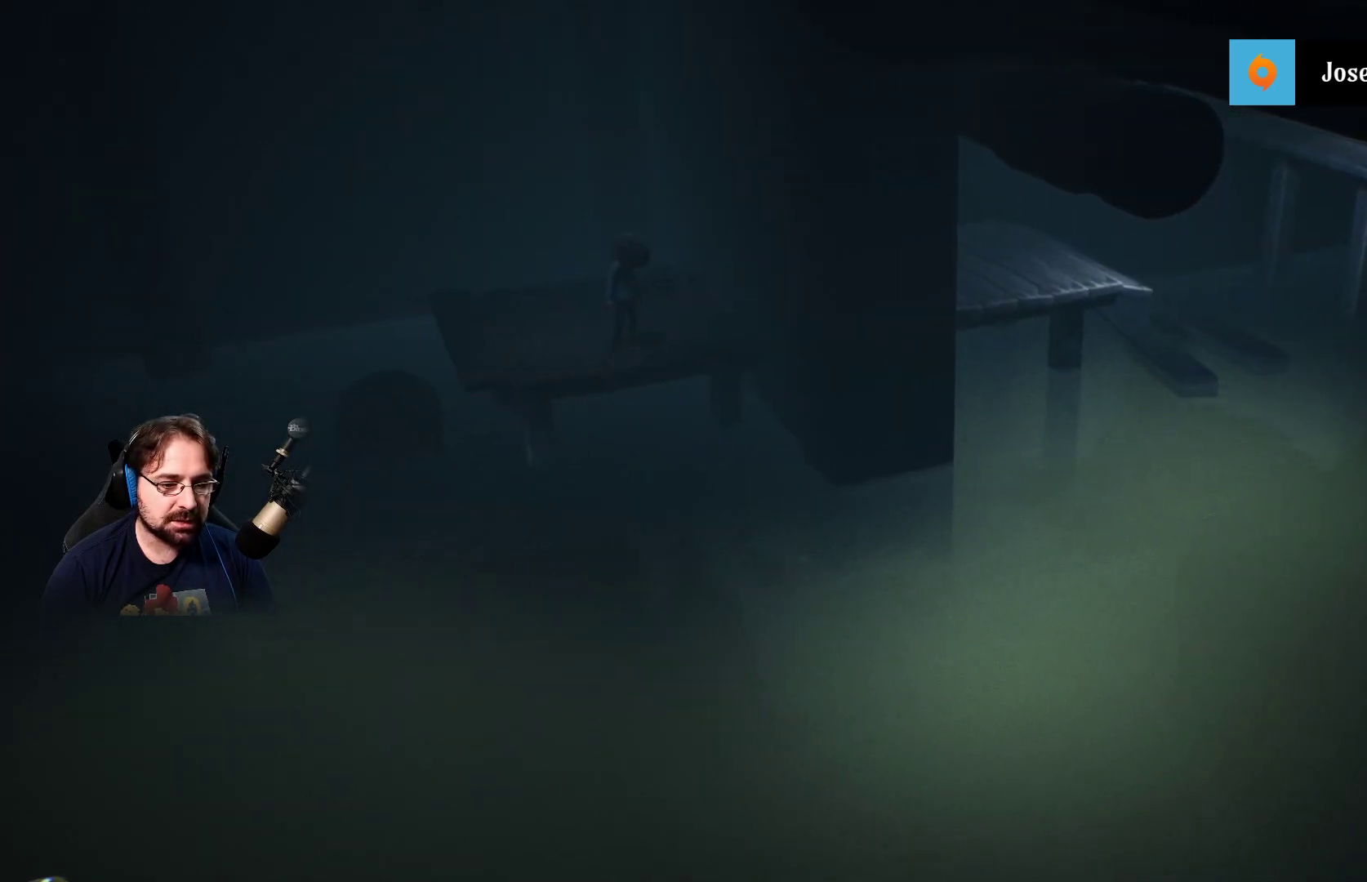
{"buttons": [], "left_stick": "center", "right_stick": "center", "events": []}
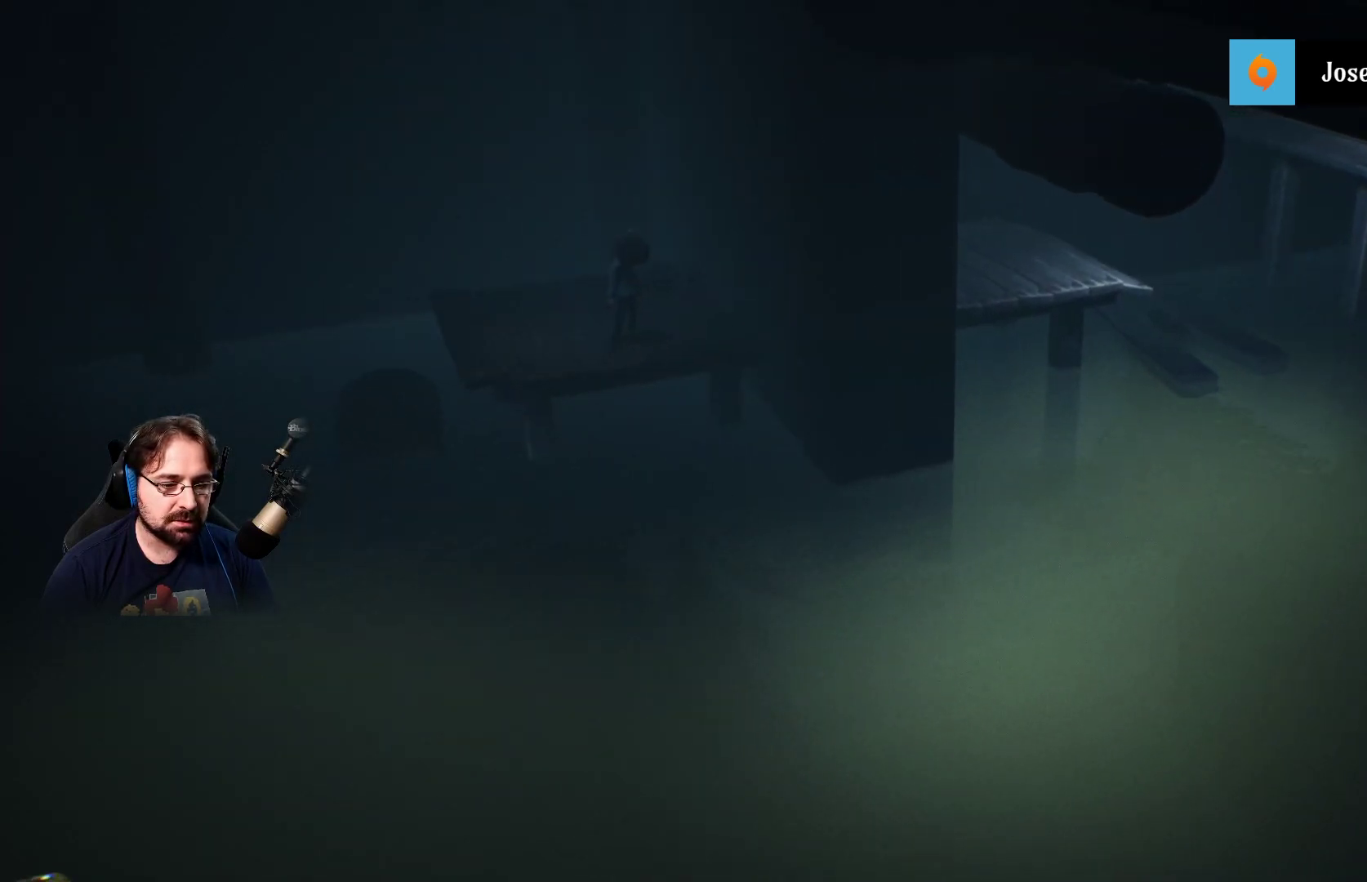
{"buttons": [], "left_stick": "center", "right_stick": "center", "events": [[33, "left_stick", "left"], [367, "left_stick", "center"]]}
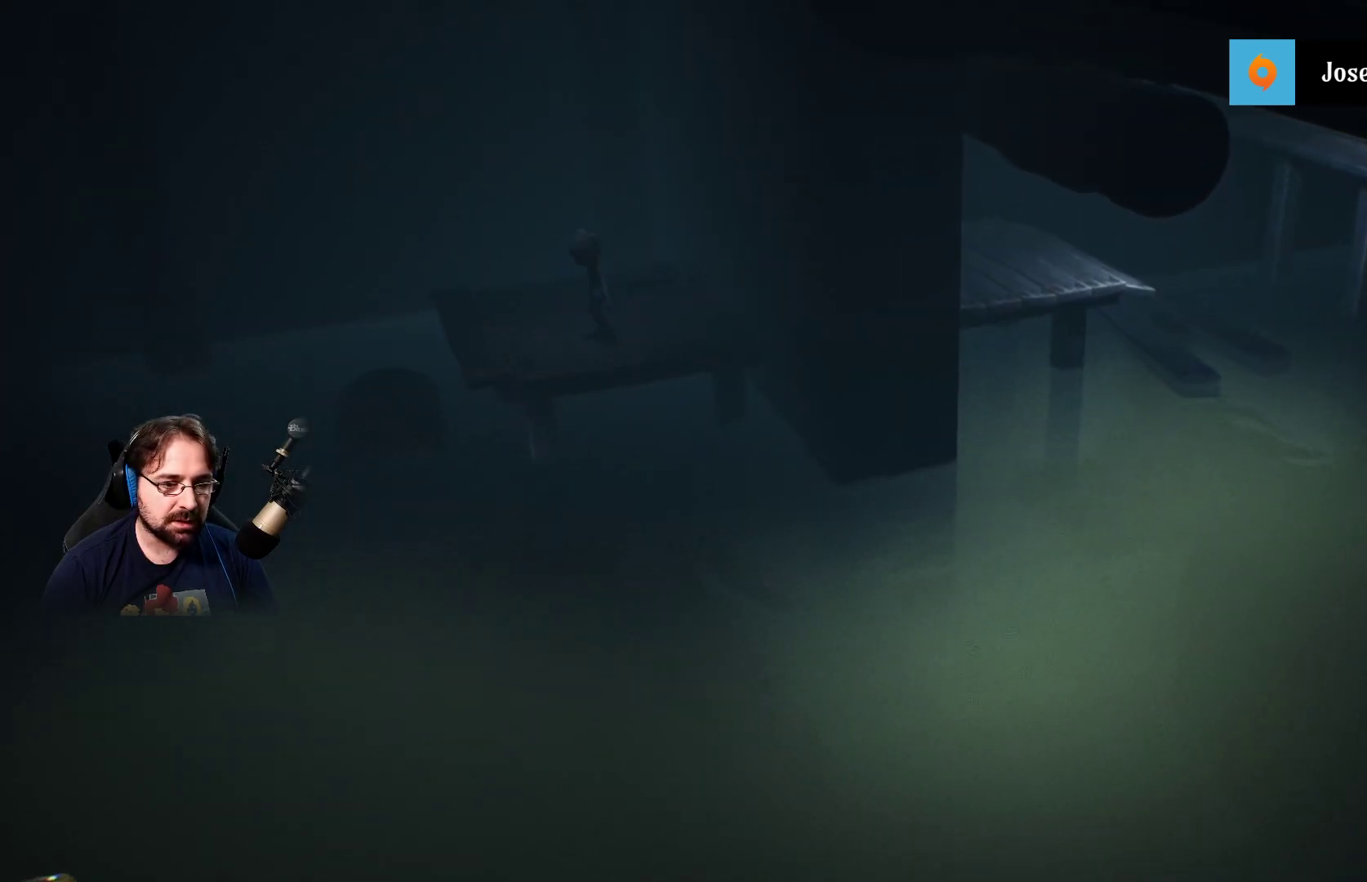
{"buttons": [], "left_stick": "center", "right_stick": "center", "events": []}
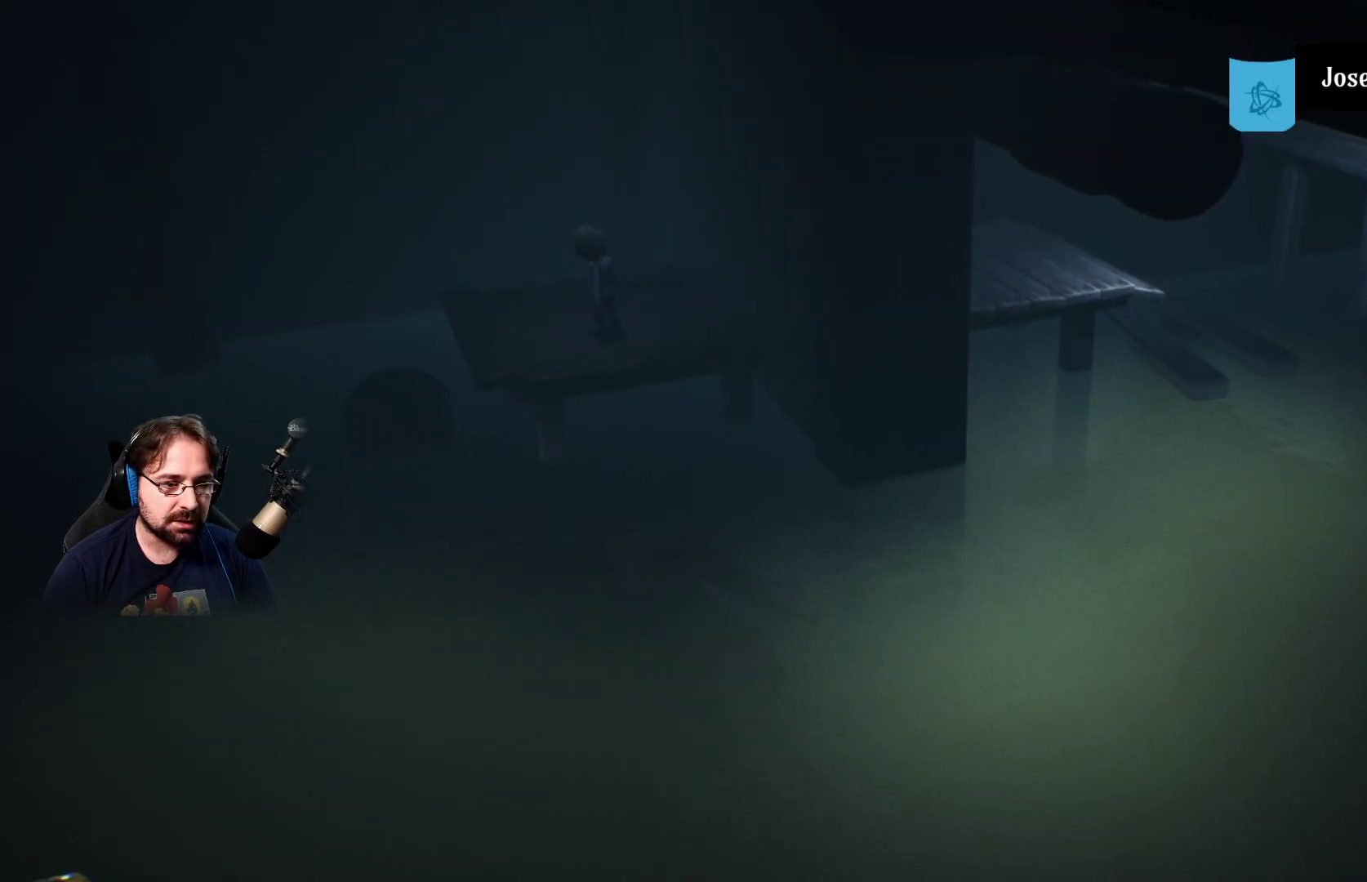
{"buttons": [], "left_stick": "center", "right_stick": "center", "events": []}
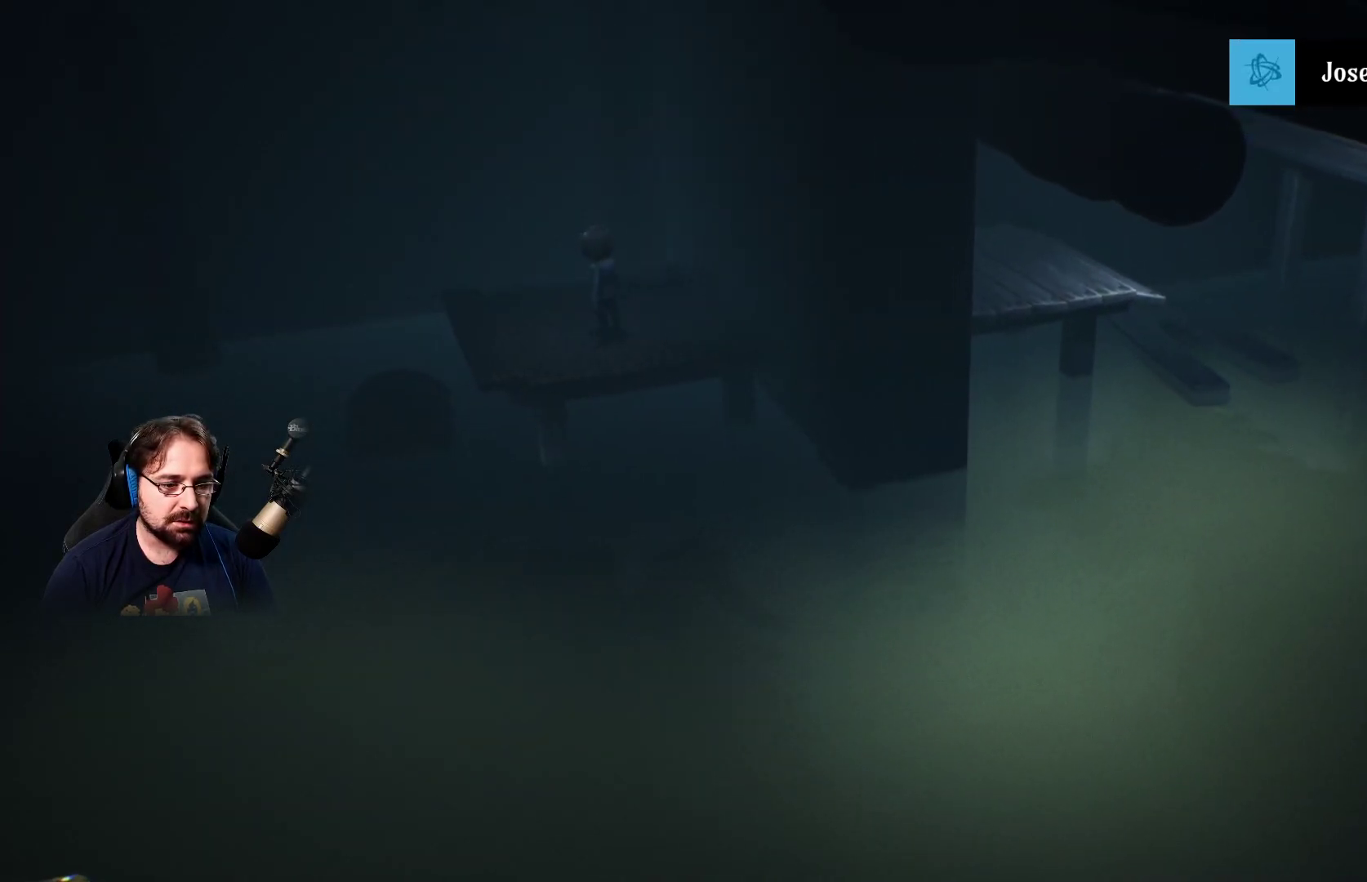
{"buttons": [], "left_stick": "up", "right_stick": "center", "events": [[367, "left_stick", "up"]]}
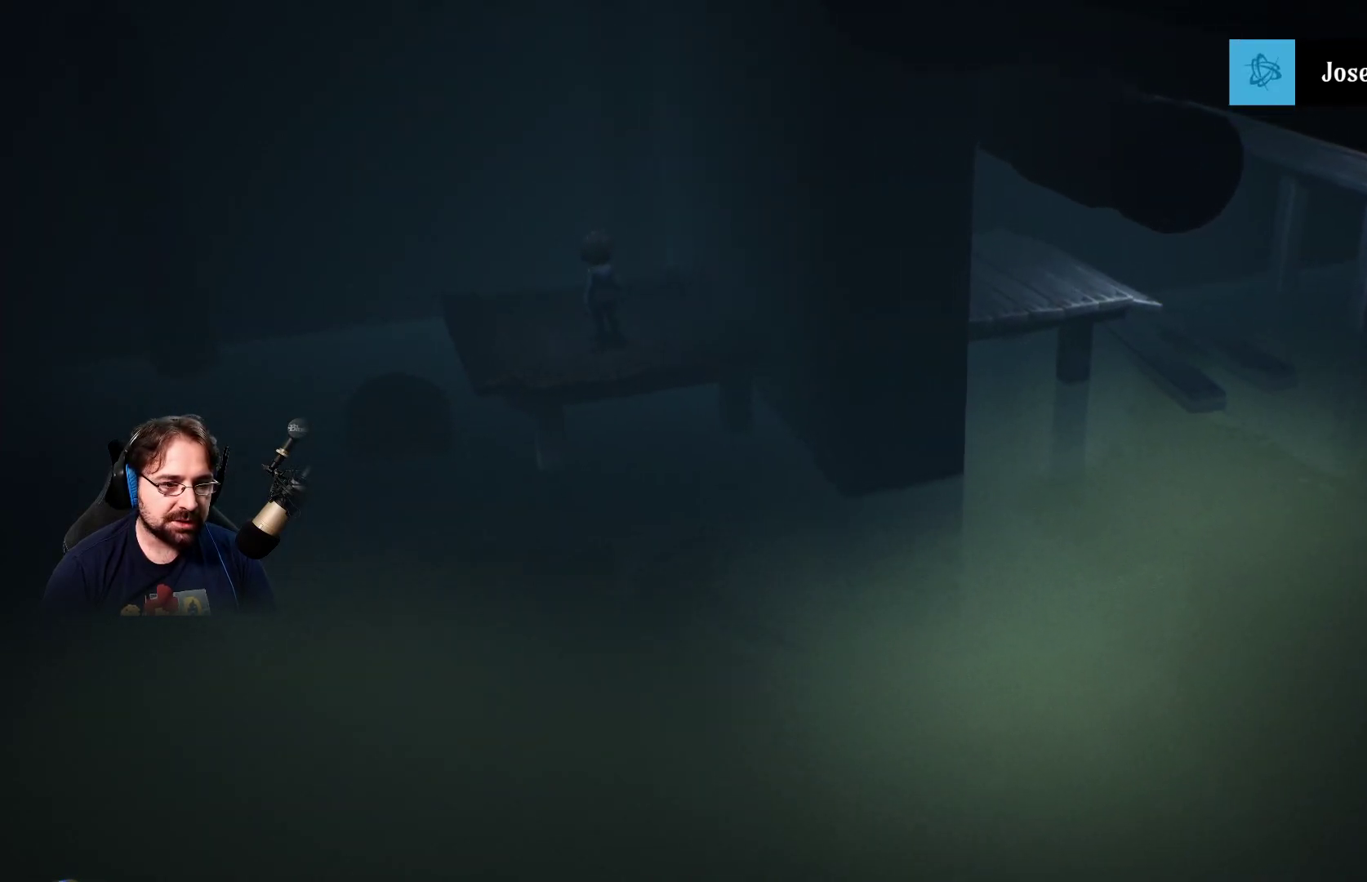
{"buttons": [], "left_stick": "center", "right_stick": "right", "events": [[167, "right_stick", "right"], [267, "left_stick", "center"]]}
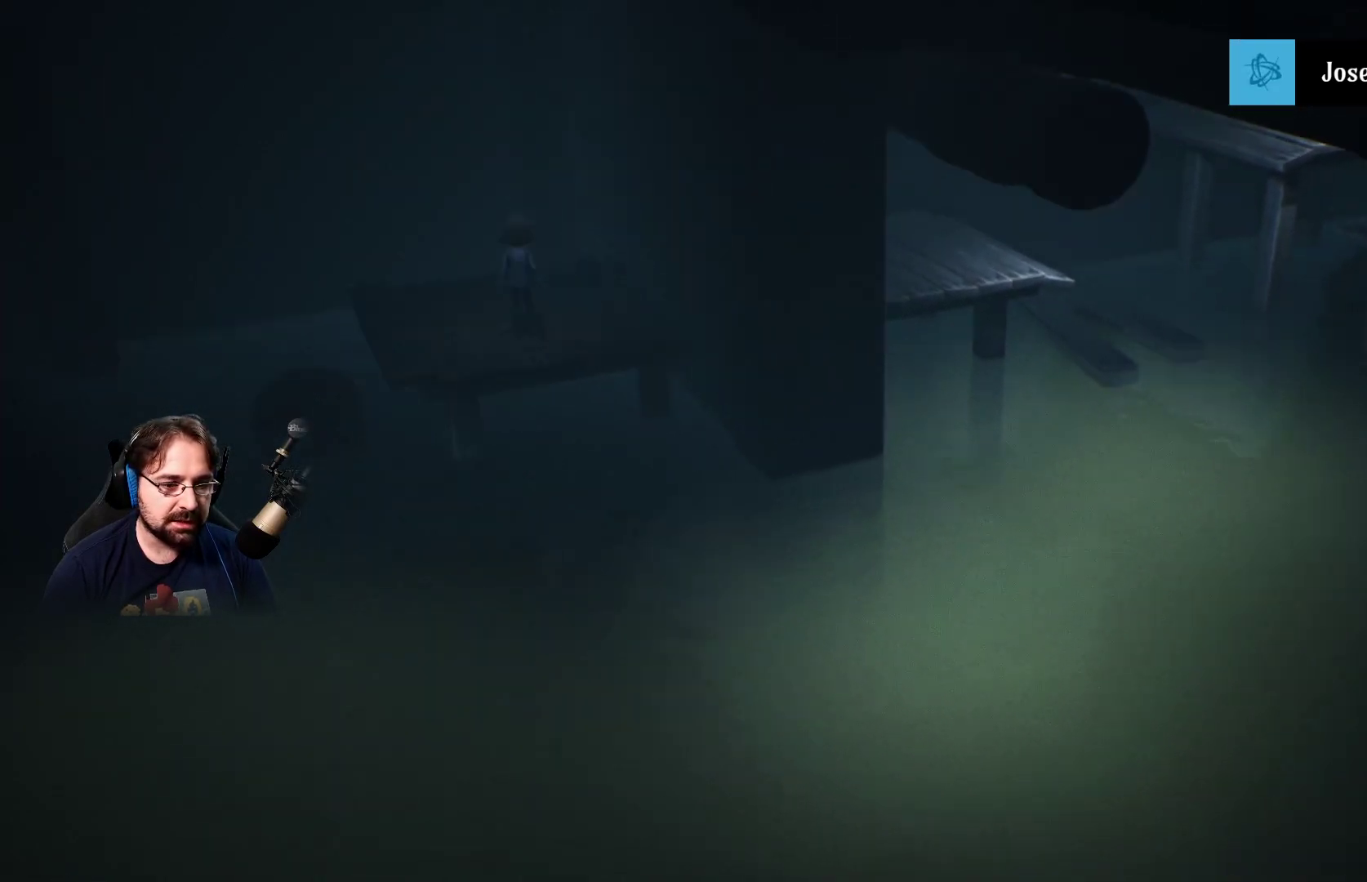
{"buttons": [], "left_stick": "down-right", "right_stick": "center", "events": [[233, "right_stick", "center"], [500, "left_stick", "down-right"]]}
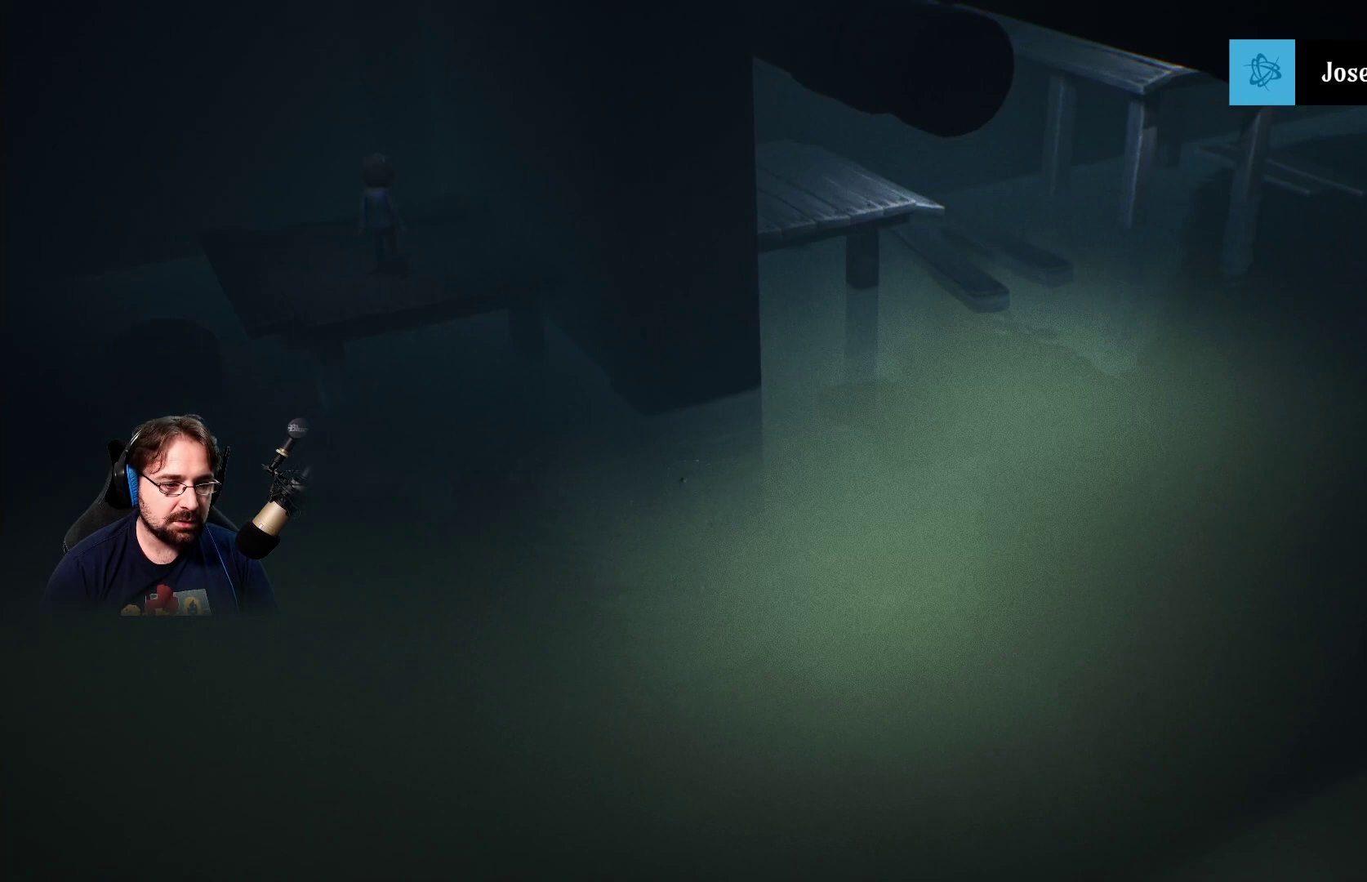
{"buttons": [], "left_stick": "down-right", "right_stick": "center", "events": []}
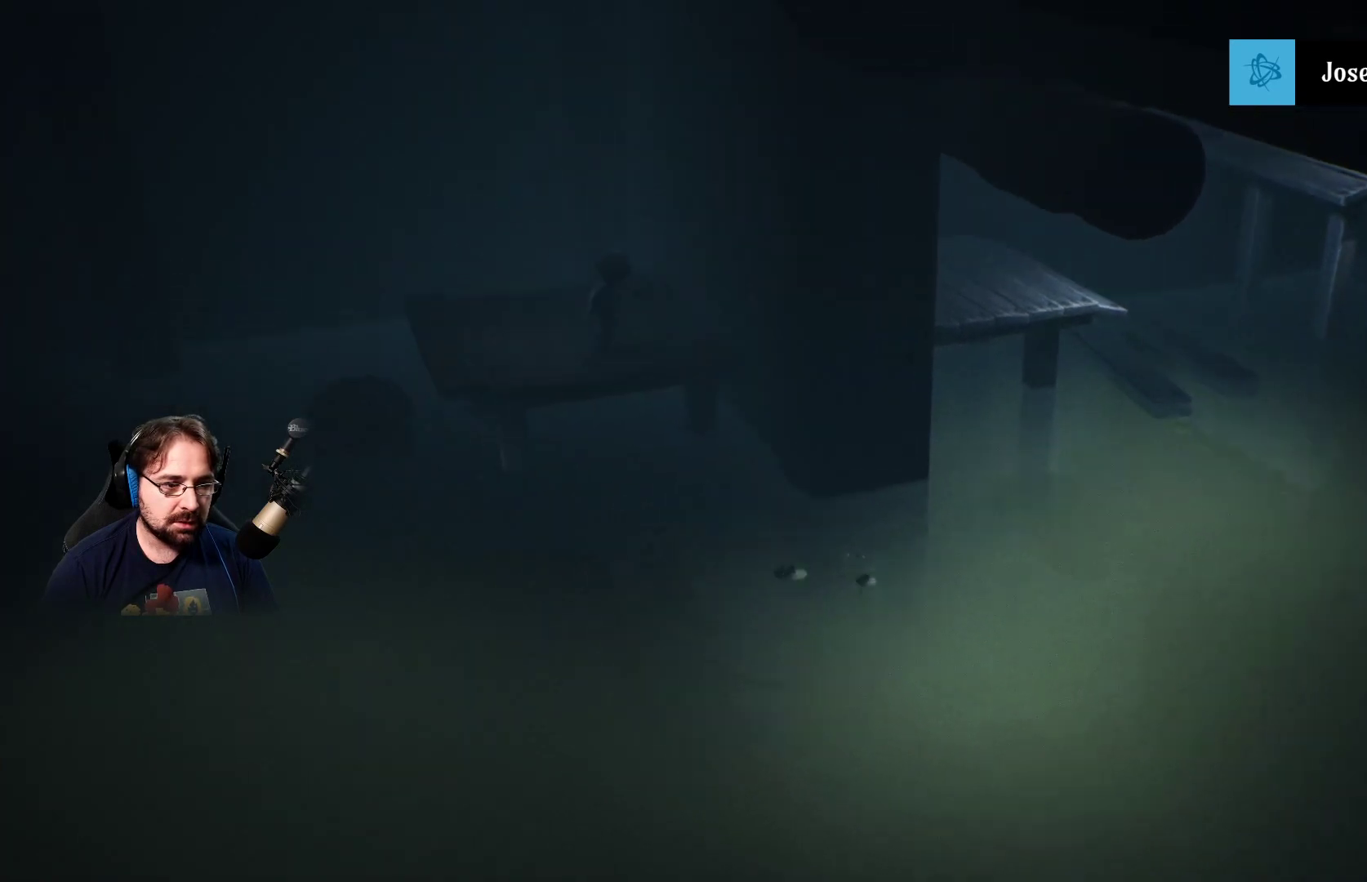
{"buttons": ["CROSS"], "left_stick": "down-right", "right_stick": "center", "events": [[100, "CROSS", "down"]]}
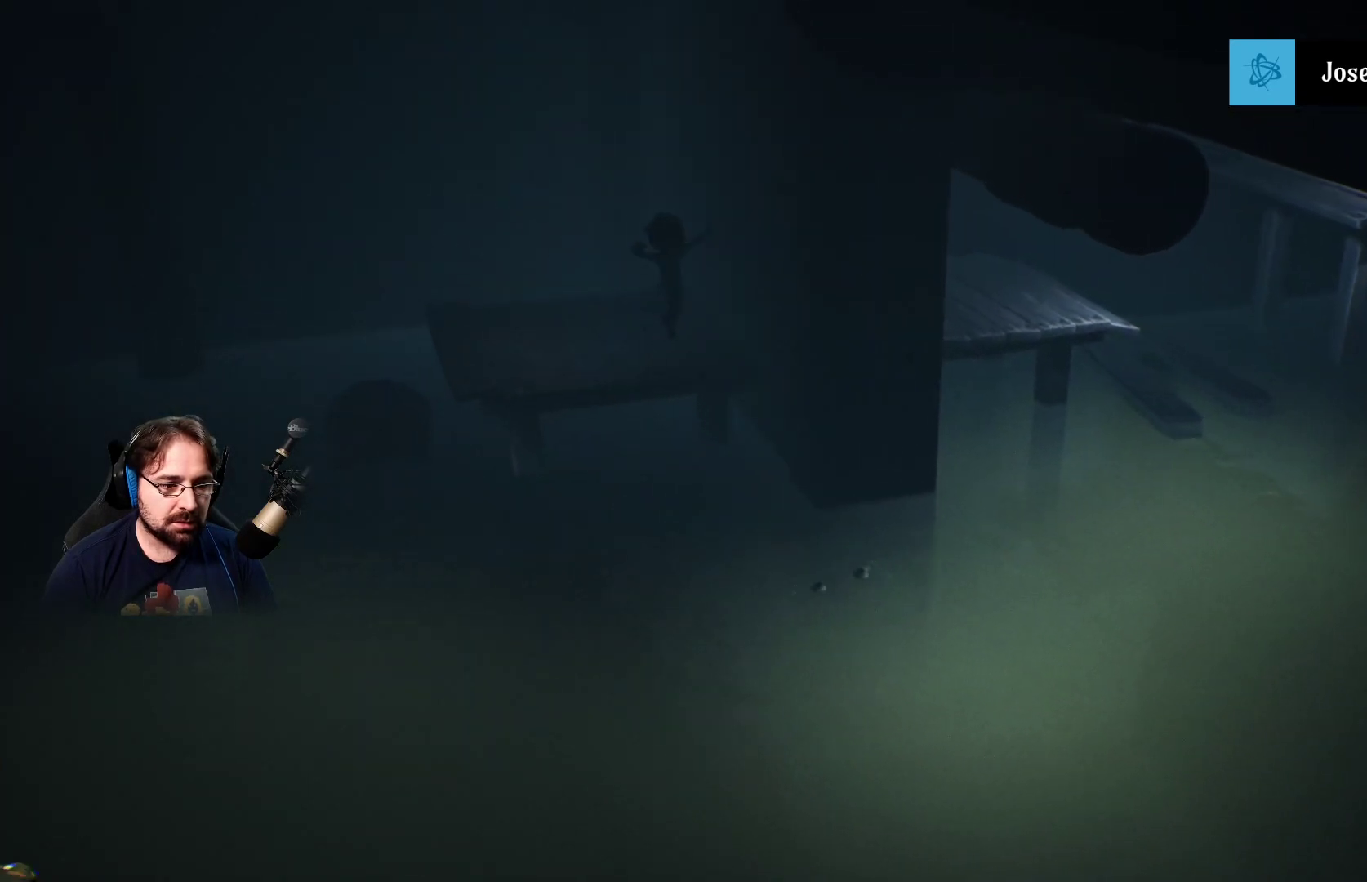
{"buttons": ["CROSS"], "left_stick": "down-right", "right_stick": "center", "events": []}
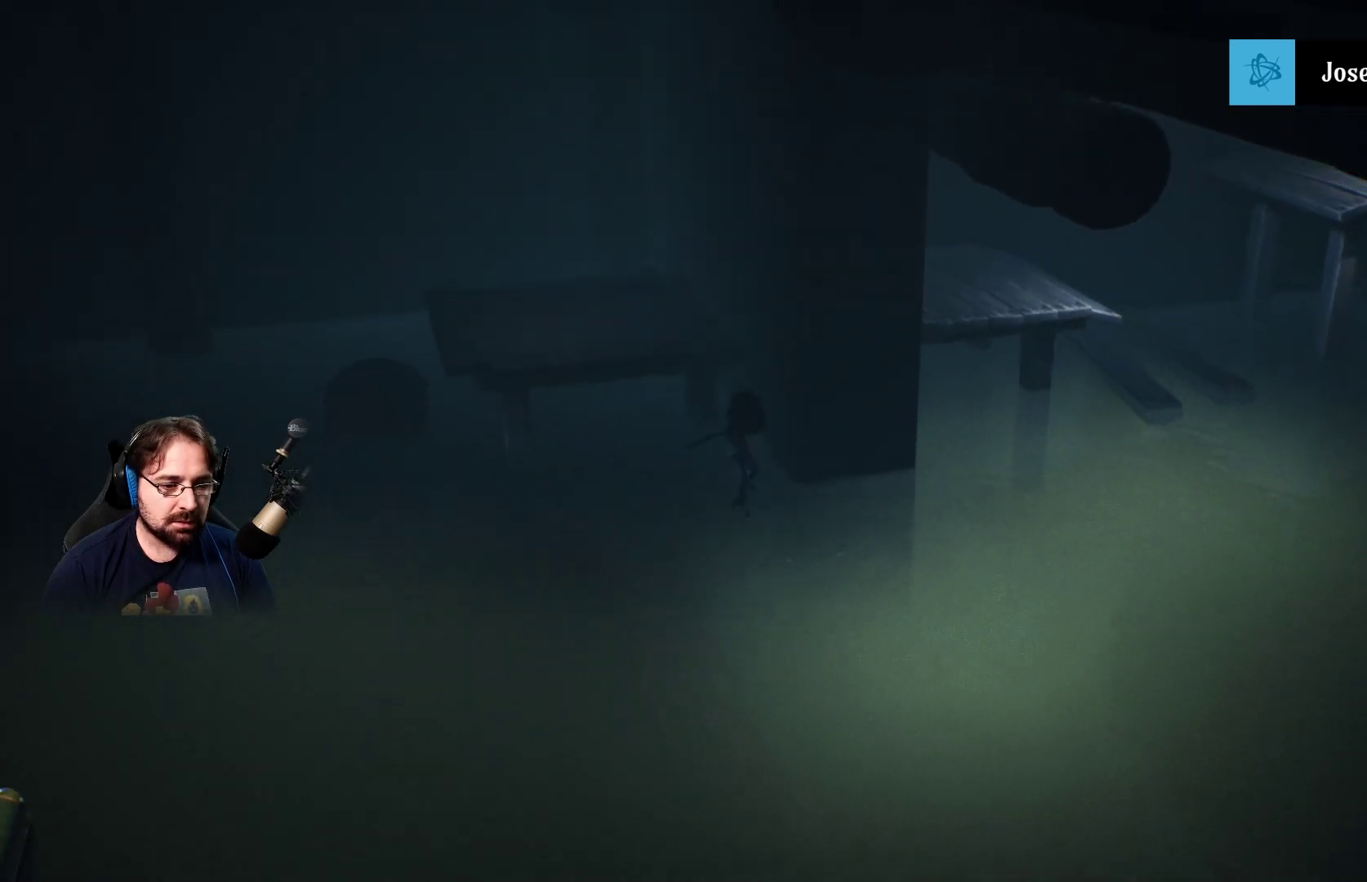
{"buttons": ["SQUARE"], "left_stick": "right", "right_stick": "center", "events": [[167, "left_stick", "right"], [300, "CROSS", "up"], [400, "SQUARE", "down"]]}
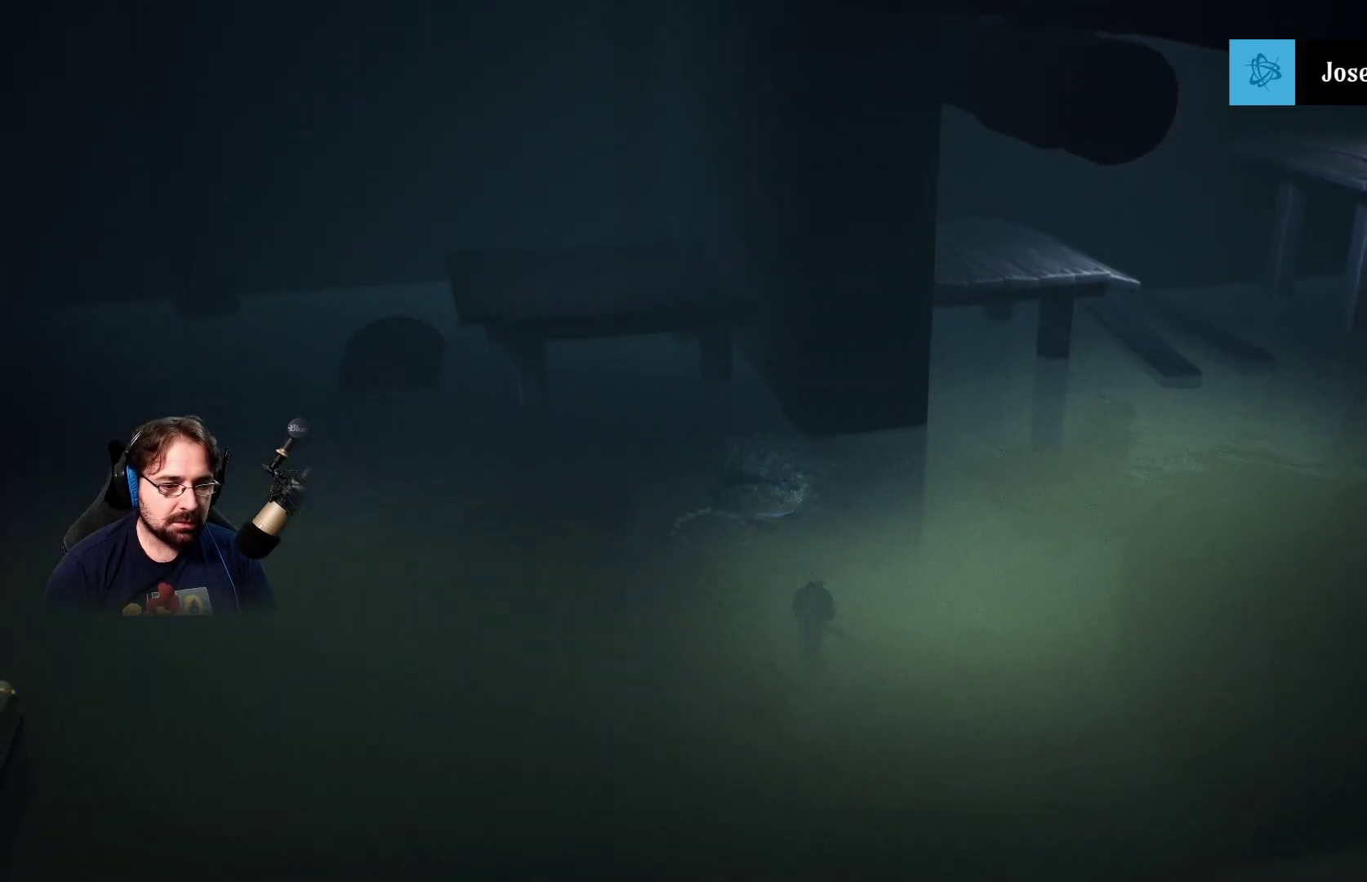
{"buttons": ["SQUARE"], "left_stick": "up-right", "right_stick": "center", "events": [[167, "left_stick", "up-right"]]}
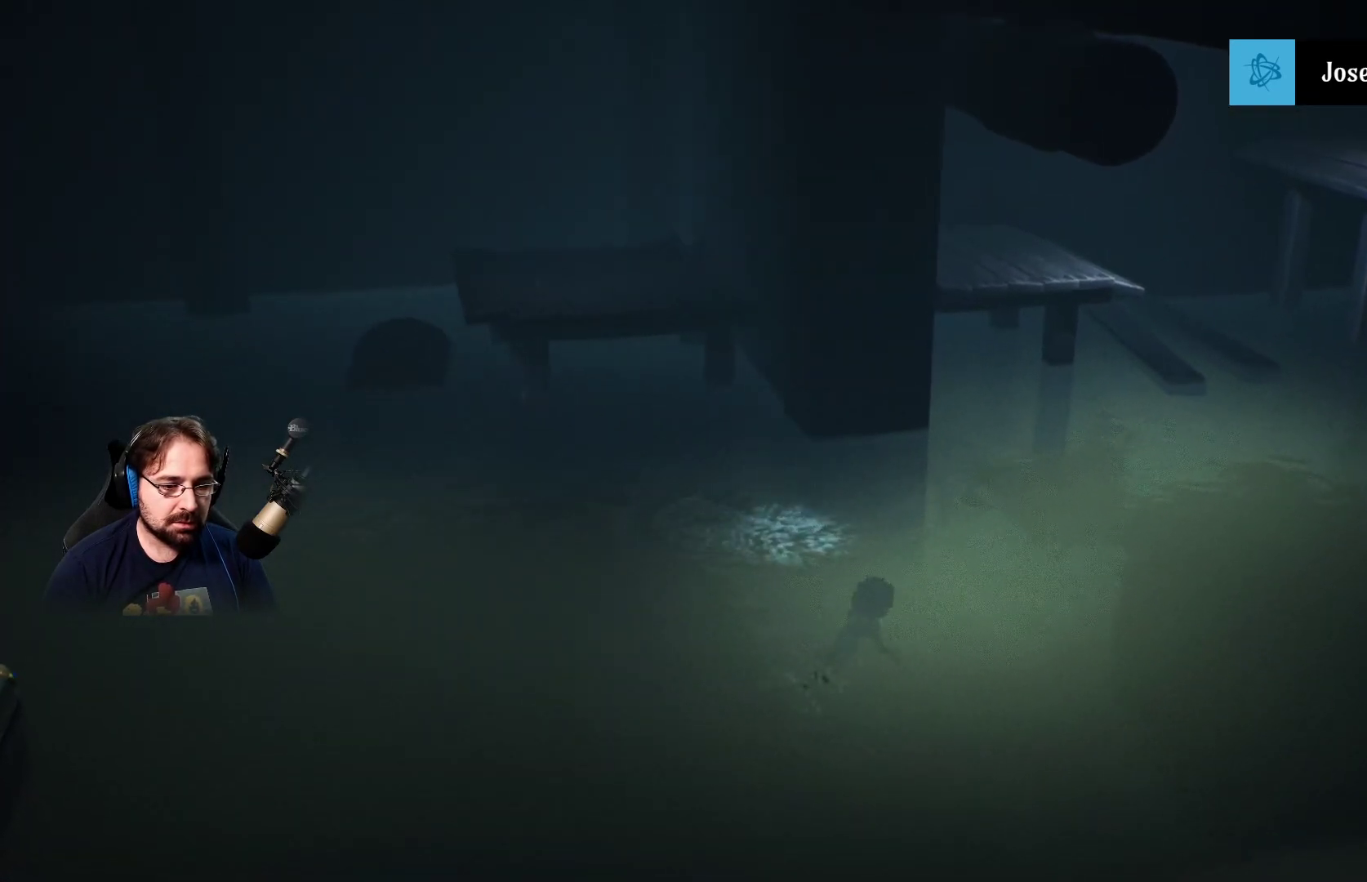
{"buttons": ["SQUARE"], "left_stick": "up-right", "right_stick": "center", "events": []}
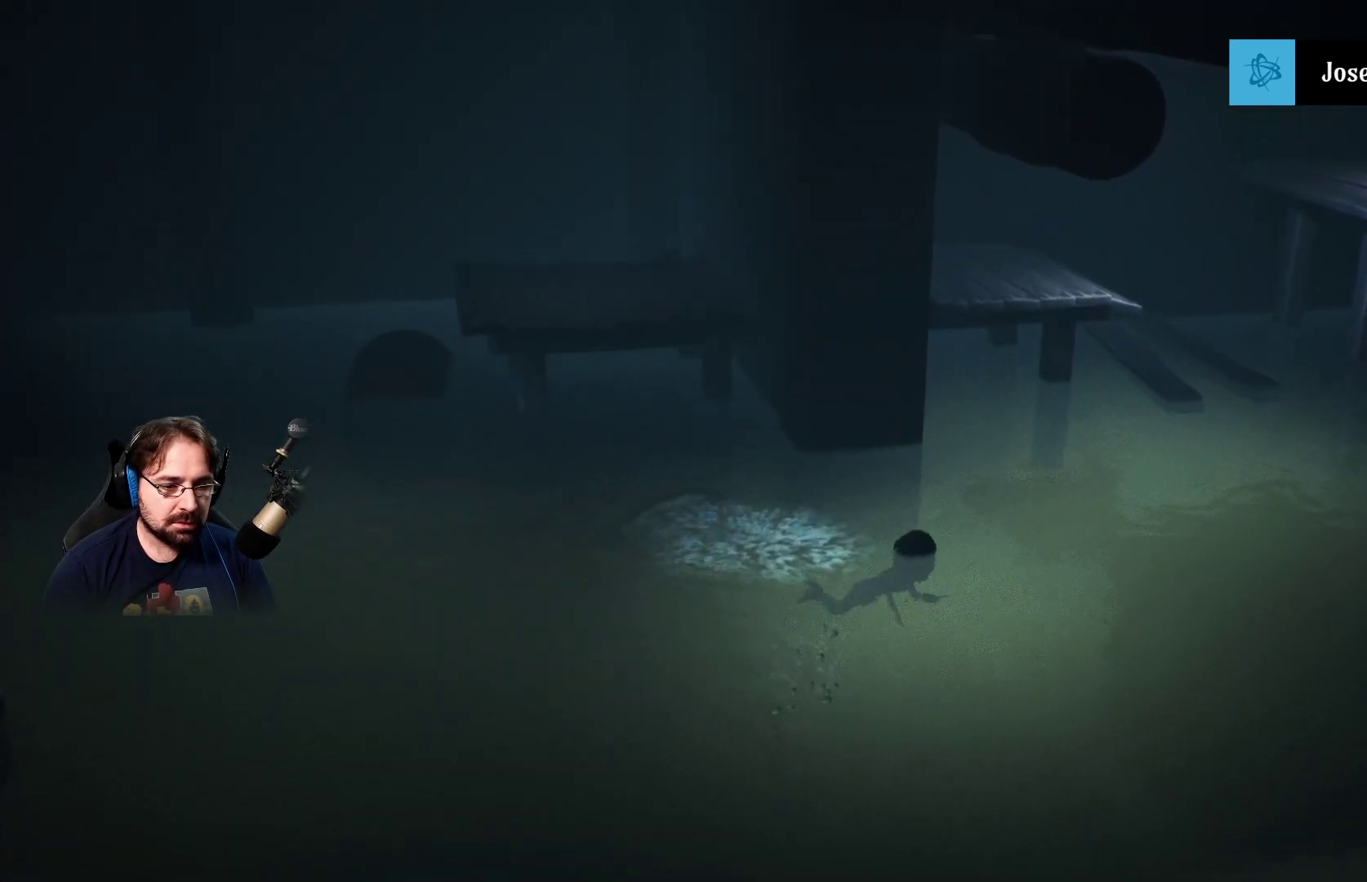
{"buttons": ["SQUARE"], "left_stick": "up-right", "right_stick": "center", "events": []}
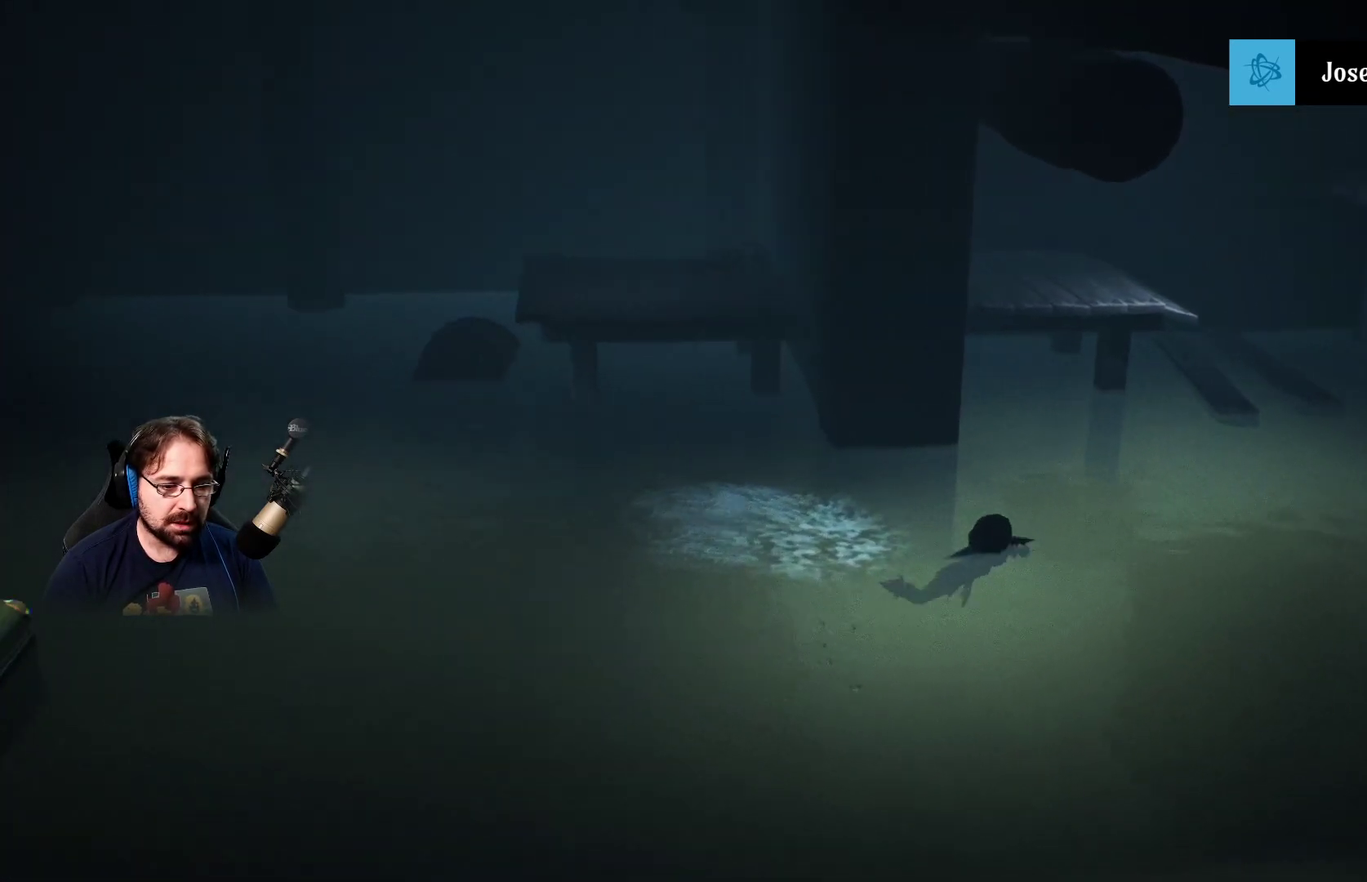
{"buttons": ["SQUARE"], "left_stick": "up-right", "right_stick": "center", "events": []}
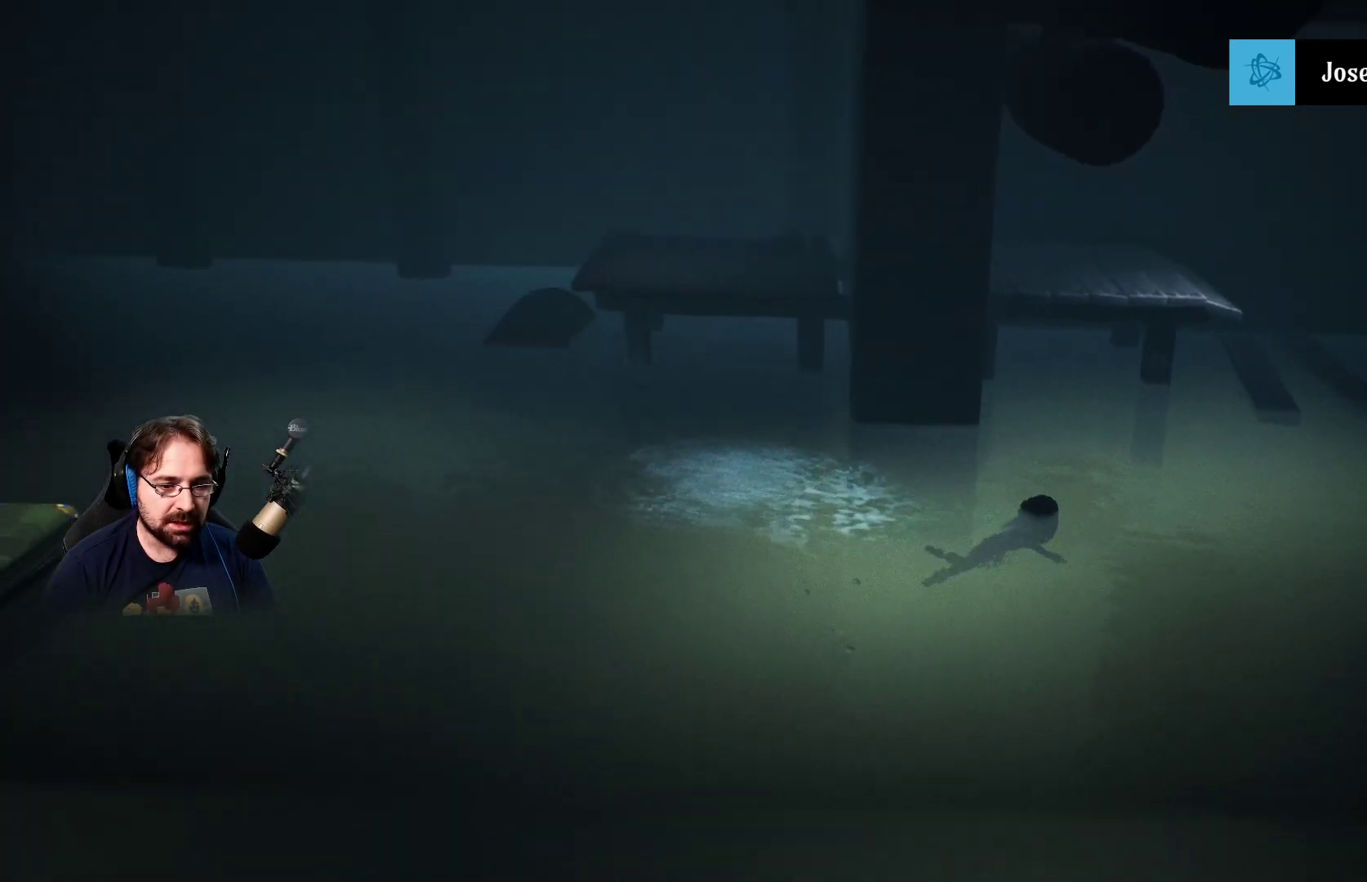
{"buttons": ["SQUARE"], "left_stick": "up-right", "right_stick": "center", "events": []}
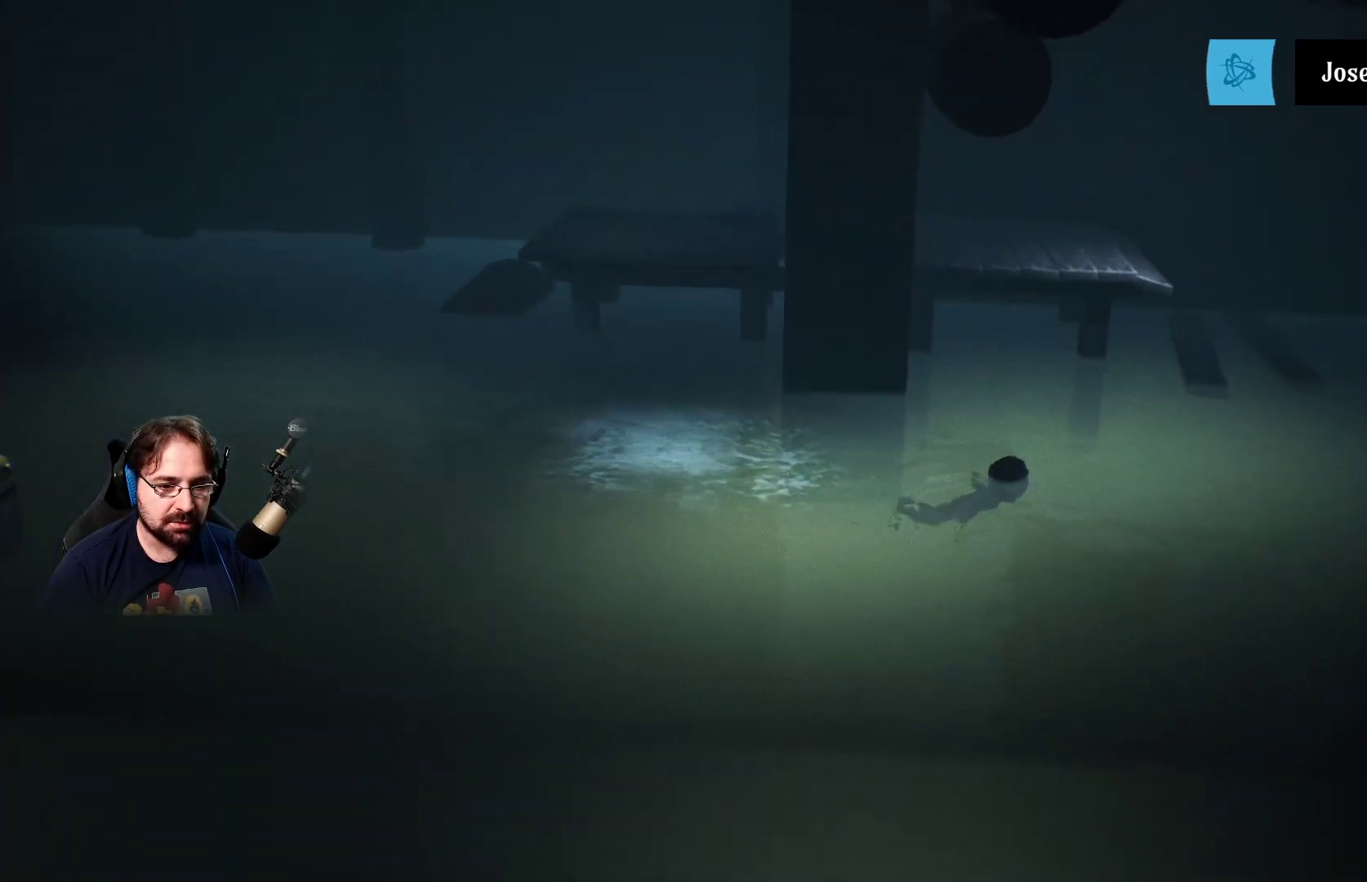
{"buttons": ["SQUARE"], "left_stick": "up-right", "right_stick": "center", "events": []}
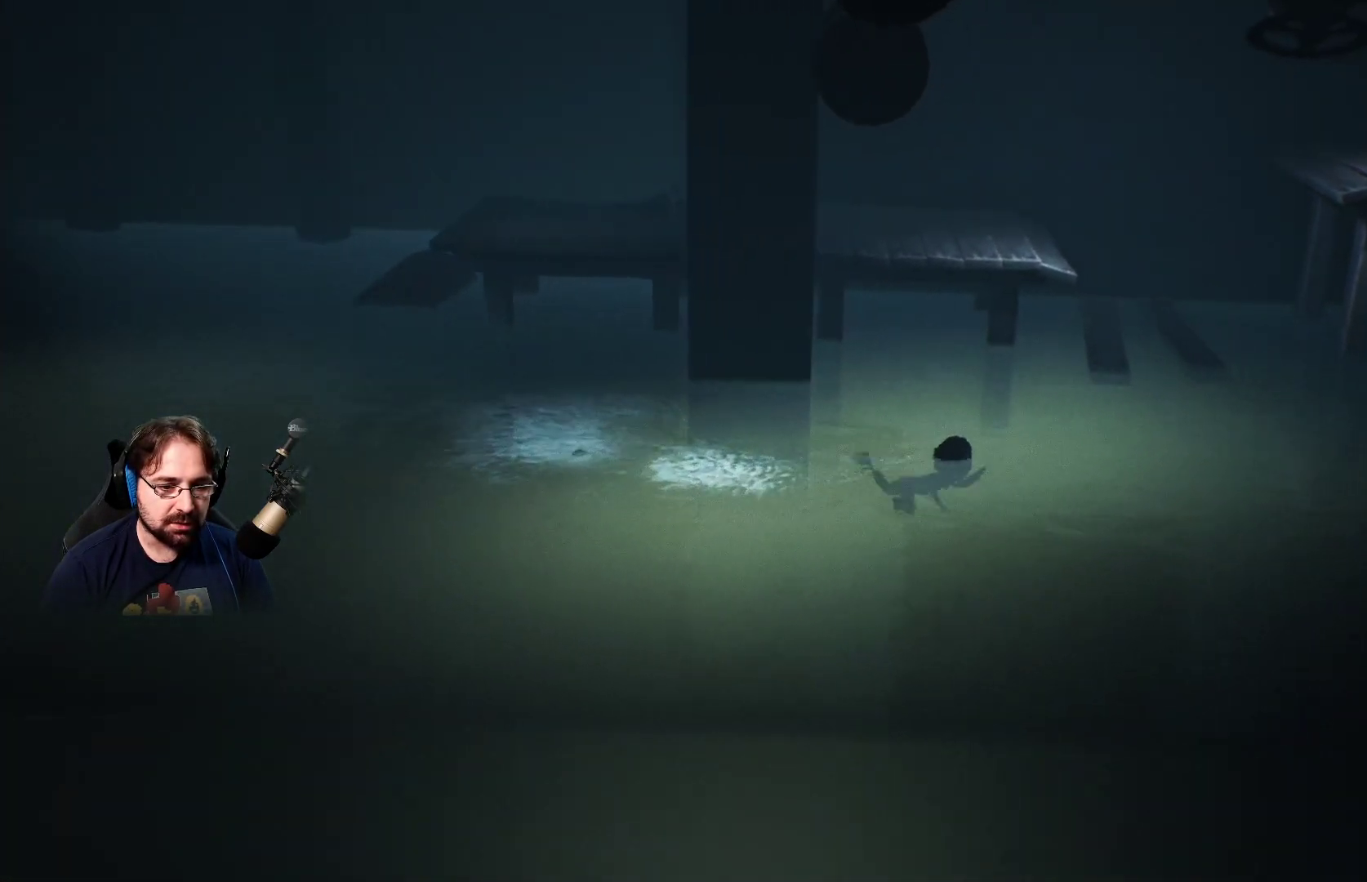
{"buttons": ["SQUARE"], "left_stick": "up-right", "right_stick": "center", "events": []}
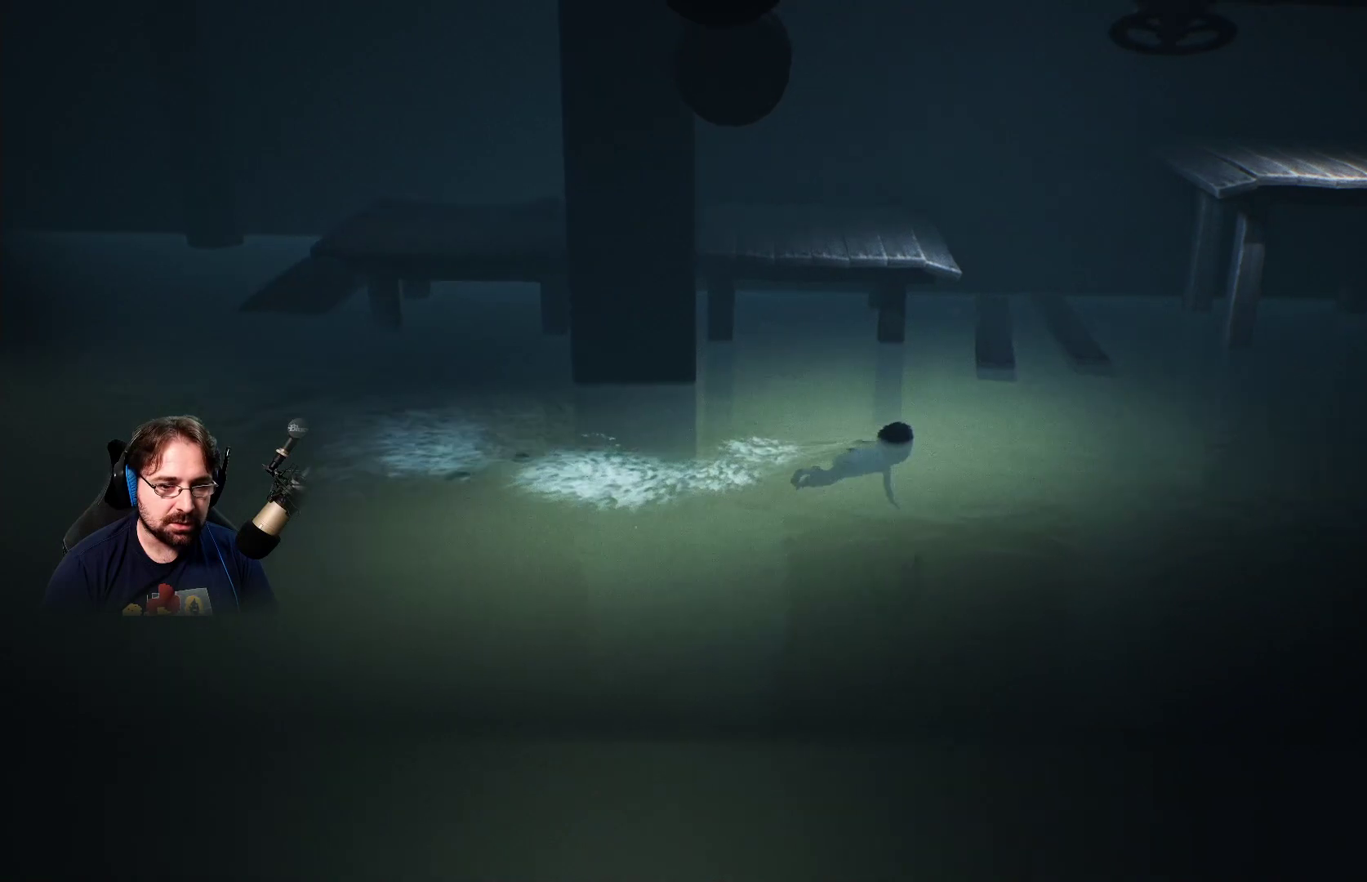
{"buttons": ["SQUARE"], "left_stick": "up-right", "right_stick": "center", "events": []}
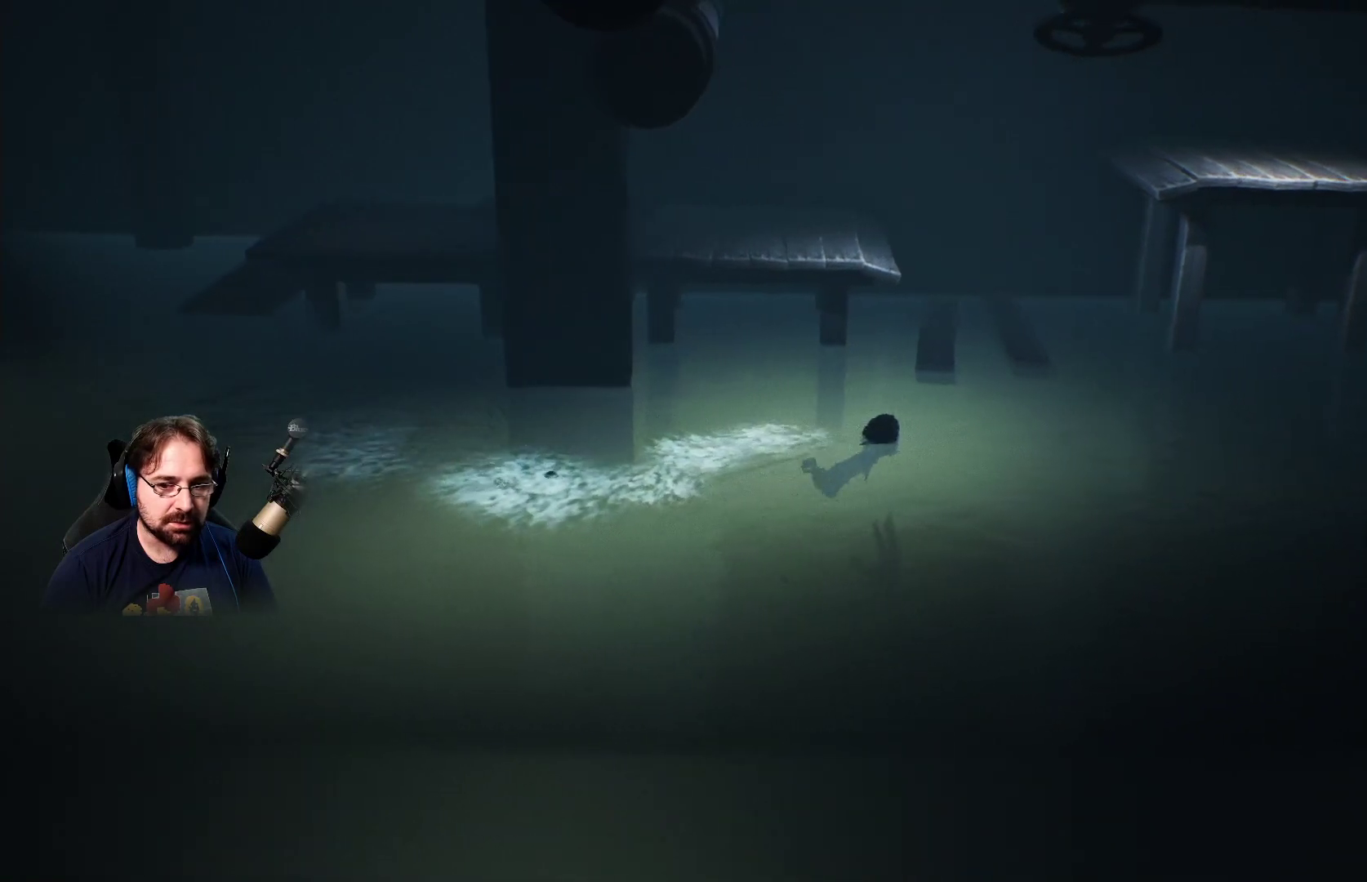
{"buttons": ["SQUARE"], "left_stick": "up", "right_stick": "center", "events": [[400, "left_stick", "up"]]}
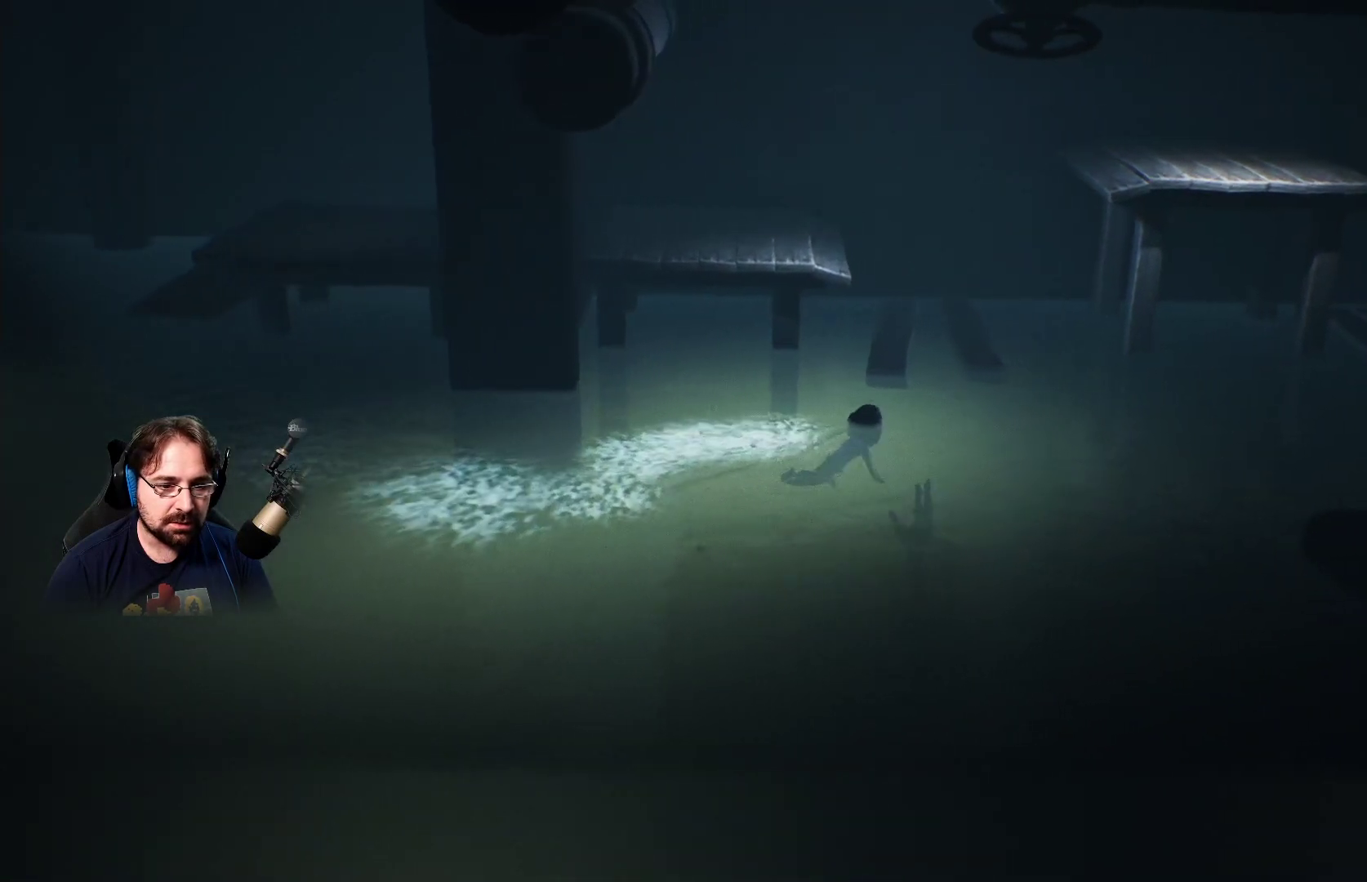
{"buttons": ["SQUARE"], "left_stick": "up", "right_stick": "center", "events": []}
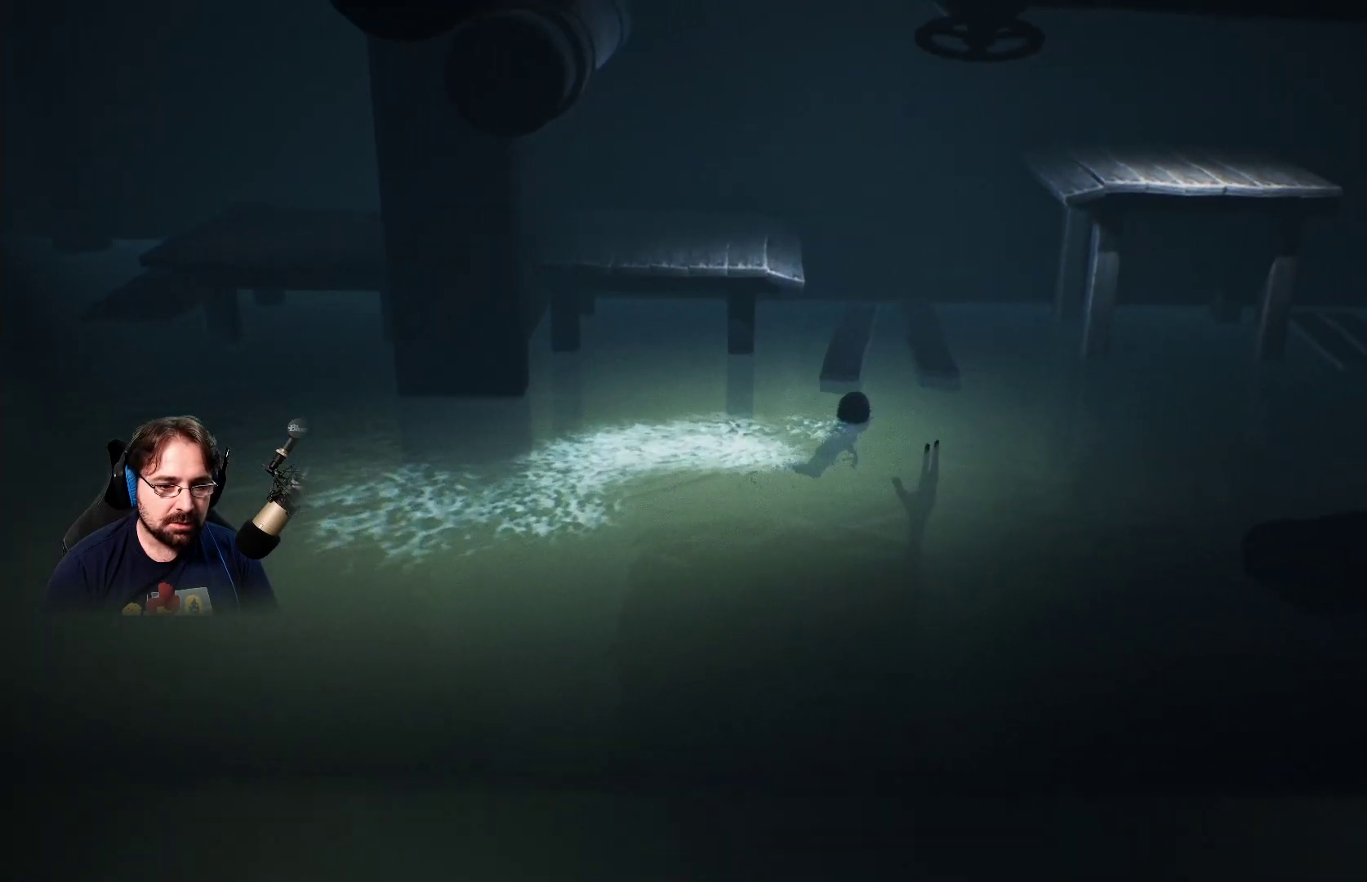
{"buttons": ["SQUARE", "R2"], "left_stick": "up", "right_stick": "center", "events": [[200, "R2", "down"]]}
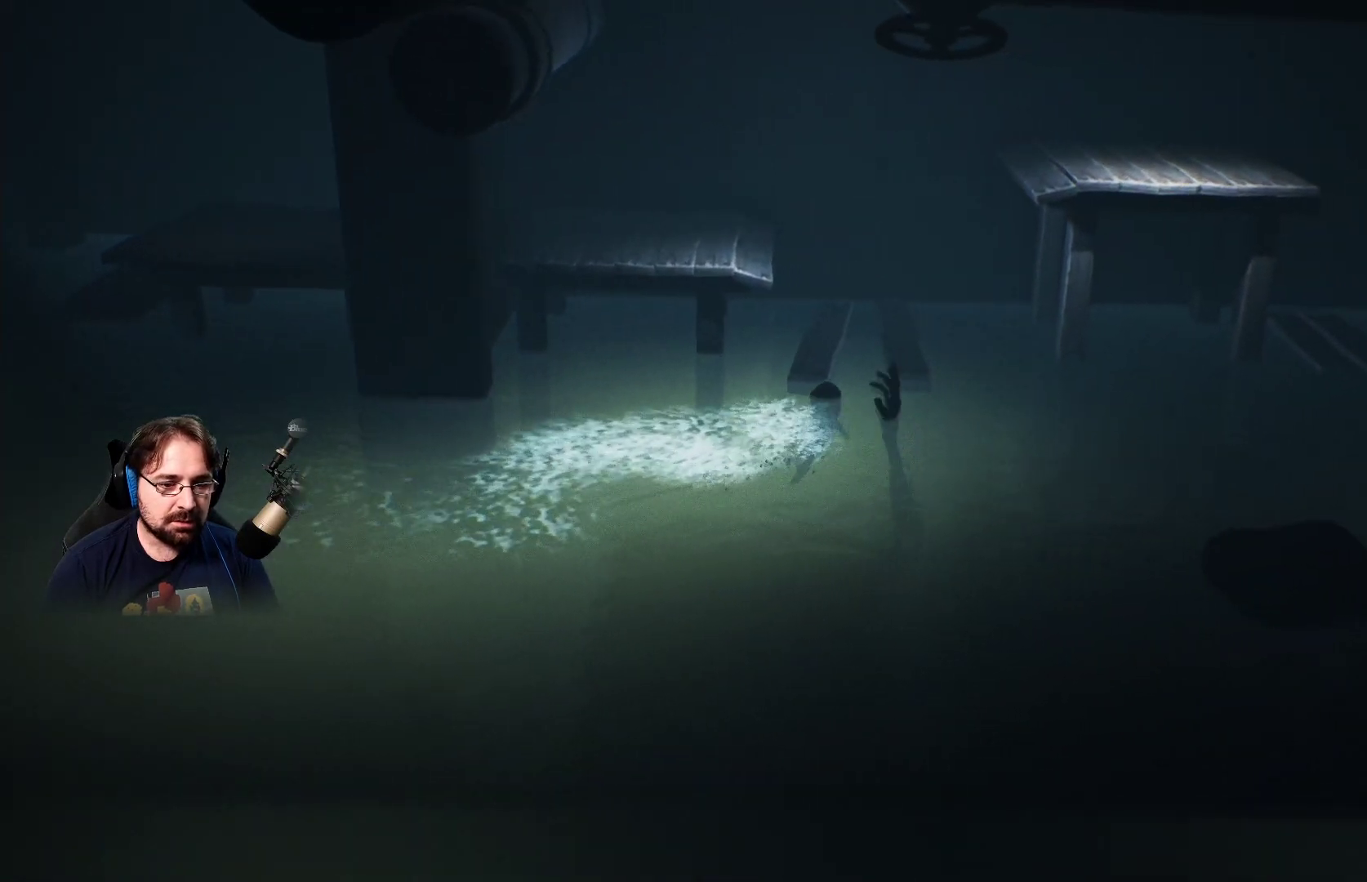
{"buttons": ["R2"], "left_stick": "up", "right_stick": "center", "events": [[33, "SQUARE", "up"], [100, "CROSS", "down"], [200, "SQUARE", "down"], [233, "CROSS", "up"], [233, "L3", "down"], [233, "SQUARE", "up"], [267, "R2", "up"], [300, "R2", "down"], [333, "SQUARE", "down"], [367, "L3", "up"], [400, "SQUARE", "up"], [433, "R2", "up"], [467, "R2", "down"]]}
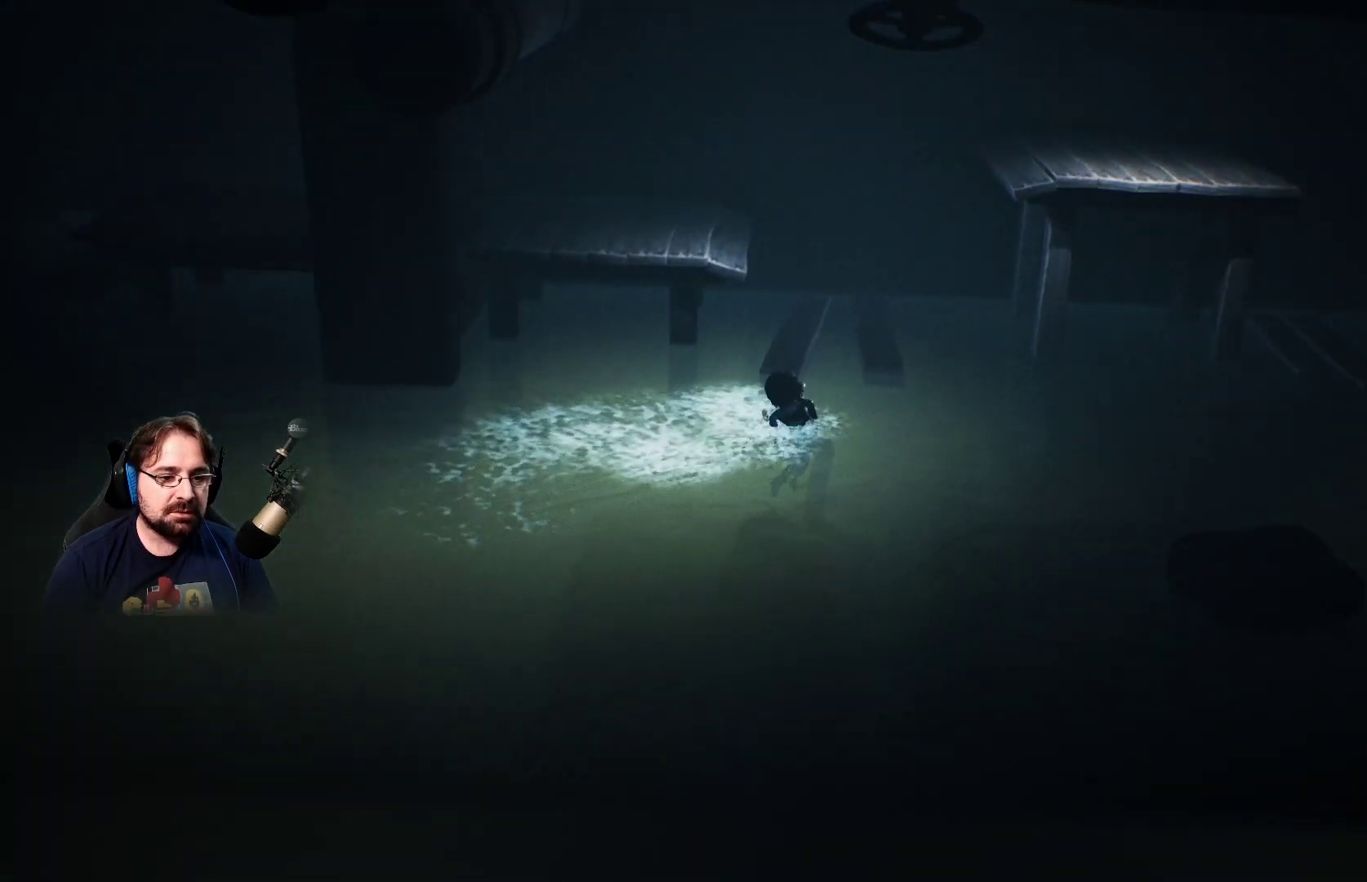
{"buttons": [], "left_stick": "center", "right_stick": "center", "events": [[100, "R2", "up"], [167, "R2", "down"], [233, "R2", "up"], [267, "left_stick", "center"]]}